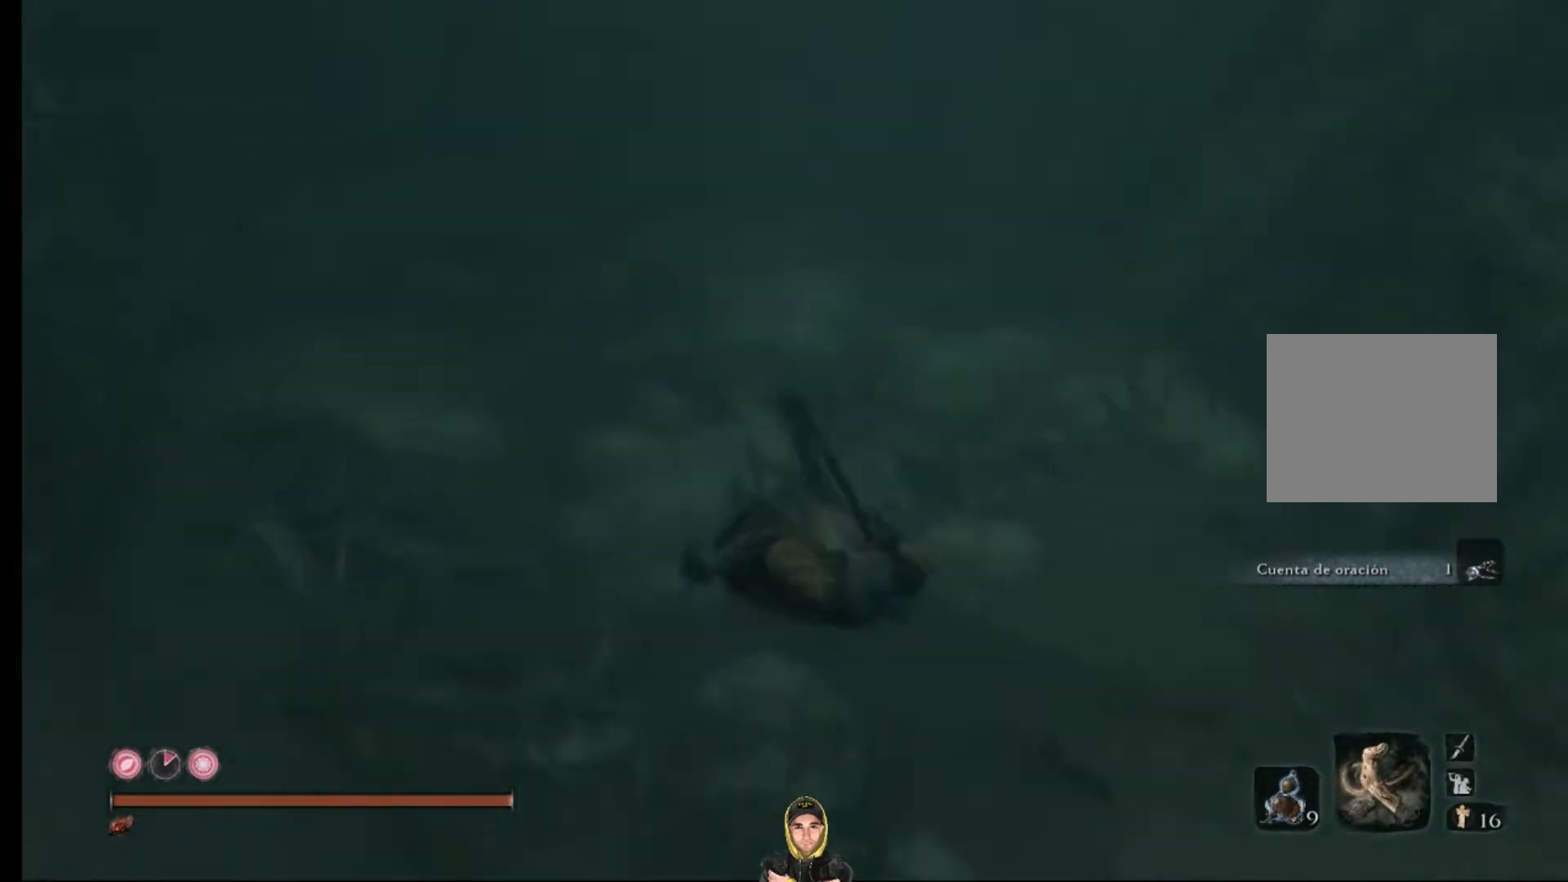
Gameplay with a controller (PlayStation layout); each line is a JSON object with the inputs held at the frame after it. "events" lists button and stick changes between this image and that frame as [ms after this image, input, new state], when the widget could be followed in between.
{"buttons": [], "left_stick": "down", "right_stick": "up", "events": [[67, "right_stick", "center"], [500, "right_stick", "up"]]}
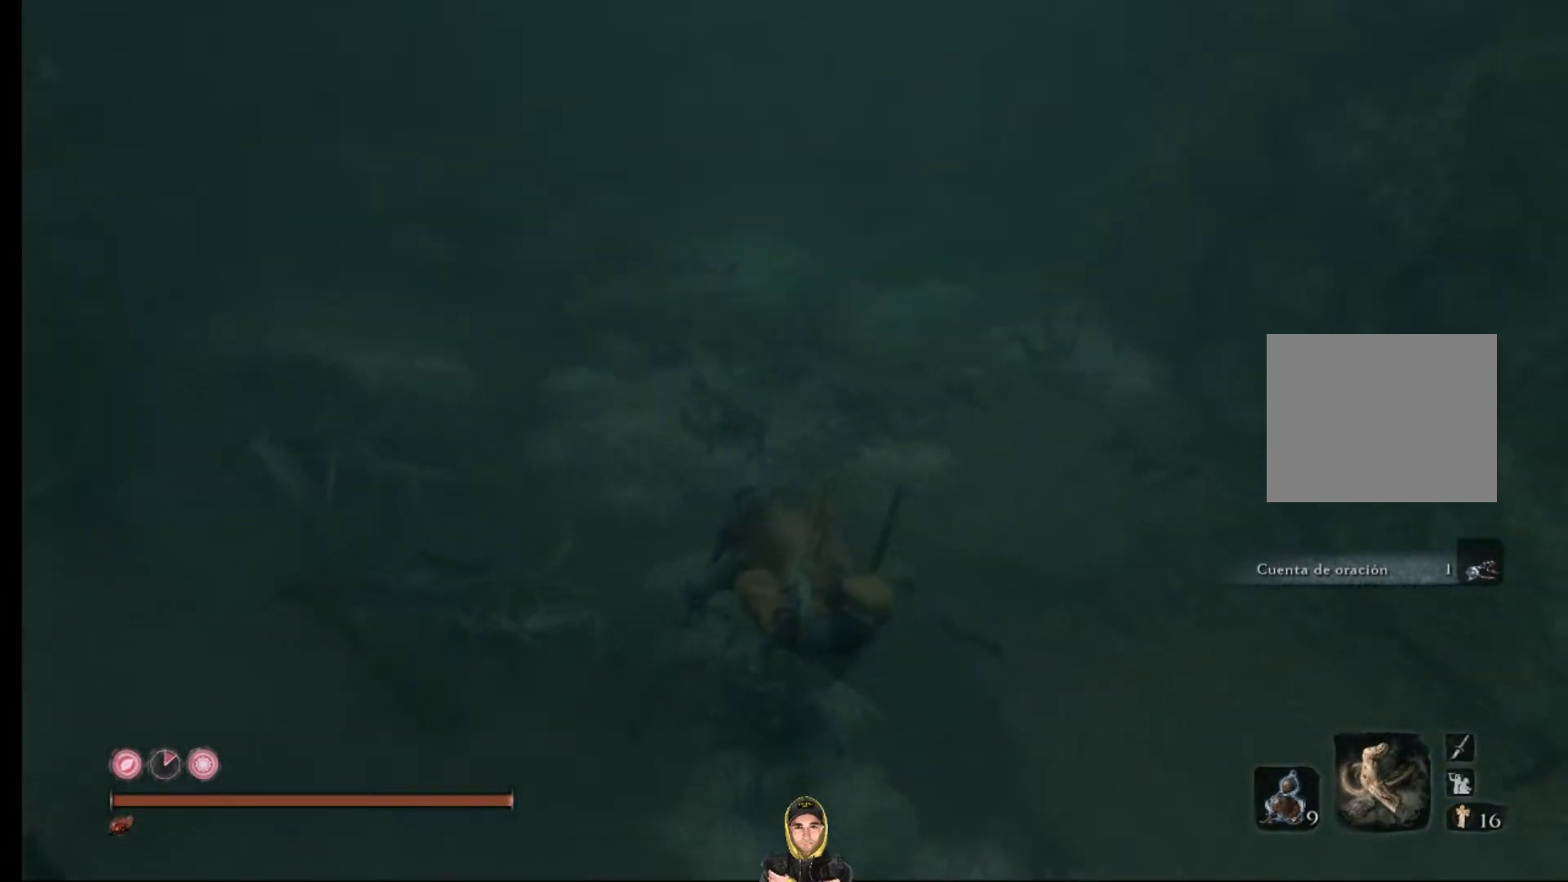
{"buttons": [], "left_stick": "down", "right_stick": "center", "events": [[367, "right_stick", "center"]]}
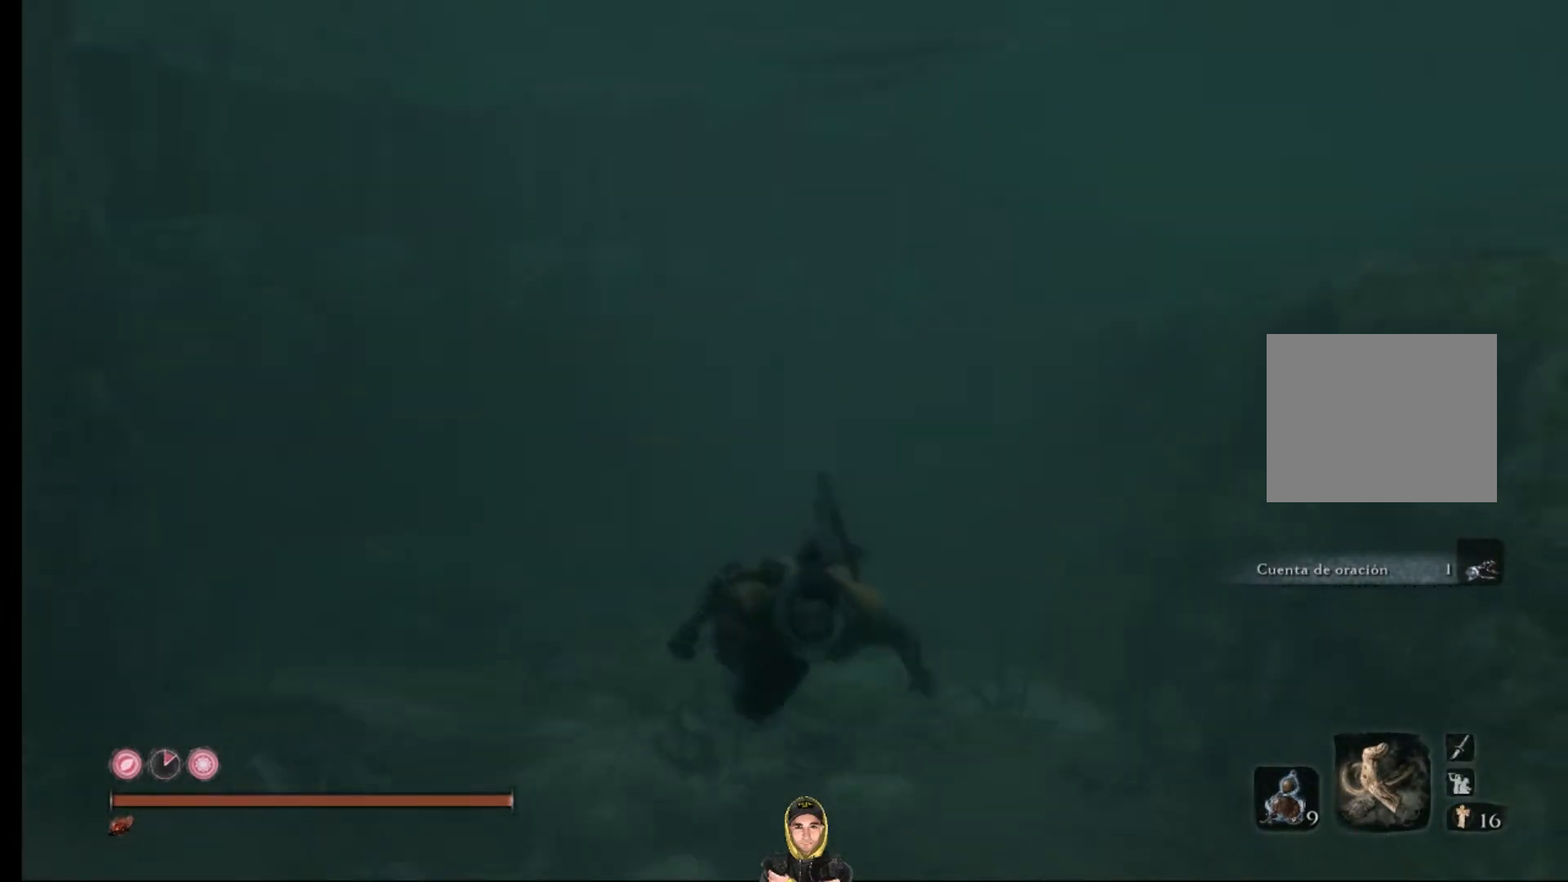
{"buttons": [], "left_stick": "down", "right_stick": "right", "events": [[300, "right_stick", "right"]]}
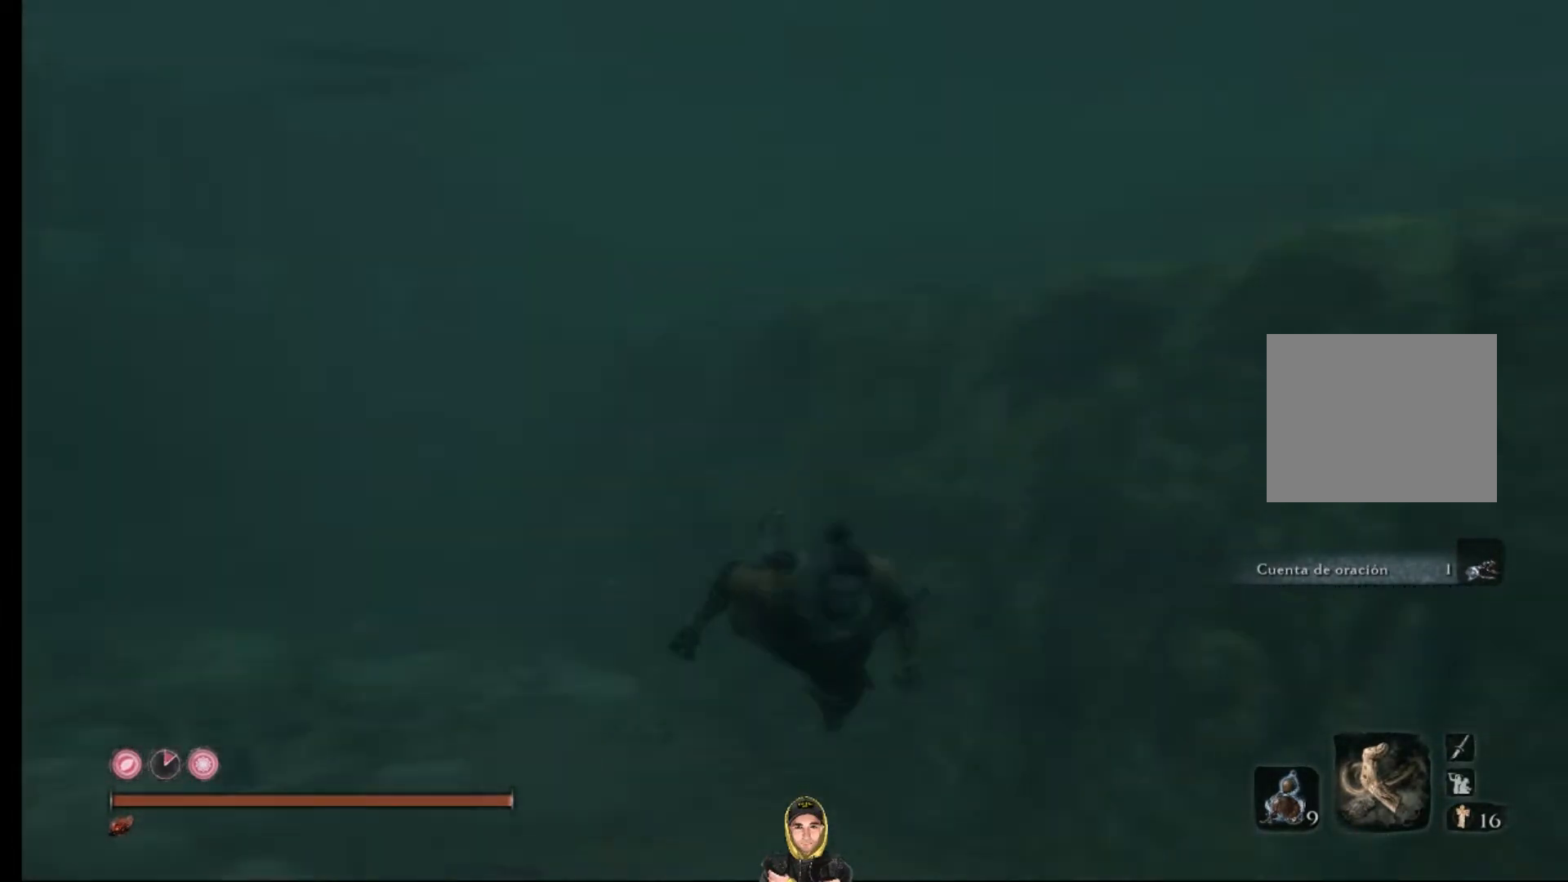
{"buttons": [], "left_stick": "right", "right_stick": "right", "events": [[67, "left_stick", "down-right"], [67, "right_stick", "center"], [433, "right_stick", "right"], [467, "left_stick", "right"]]}
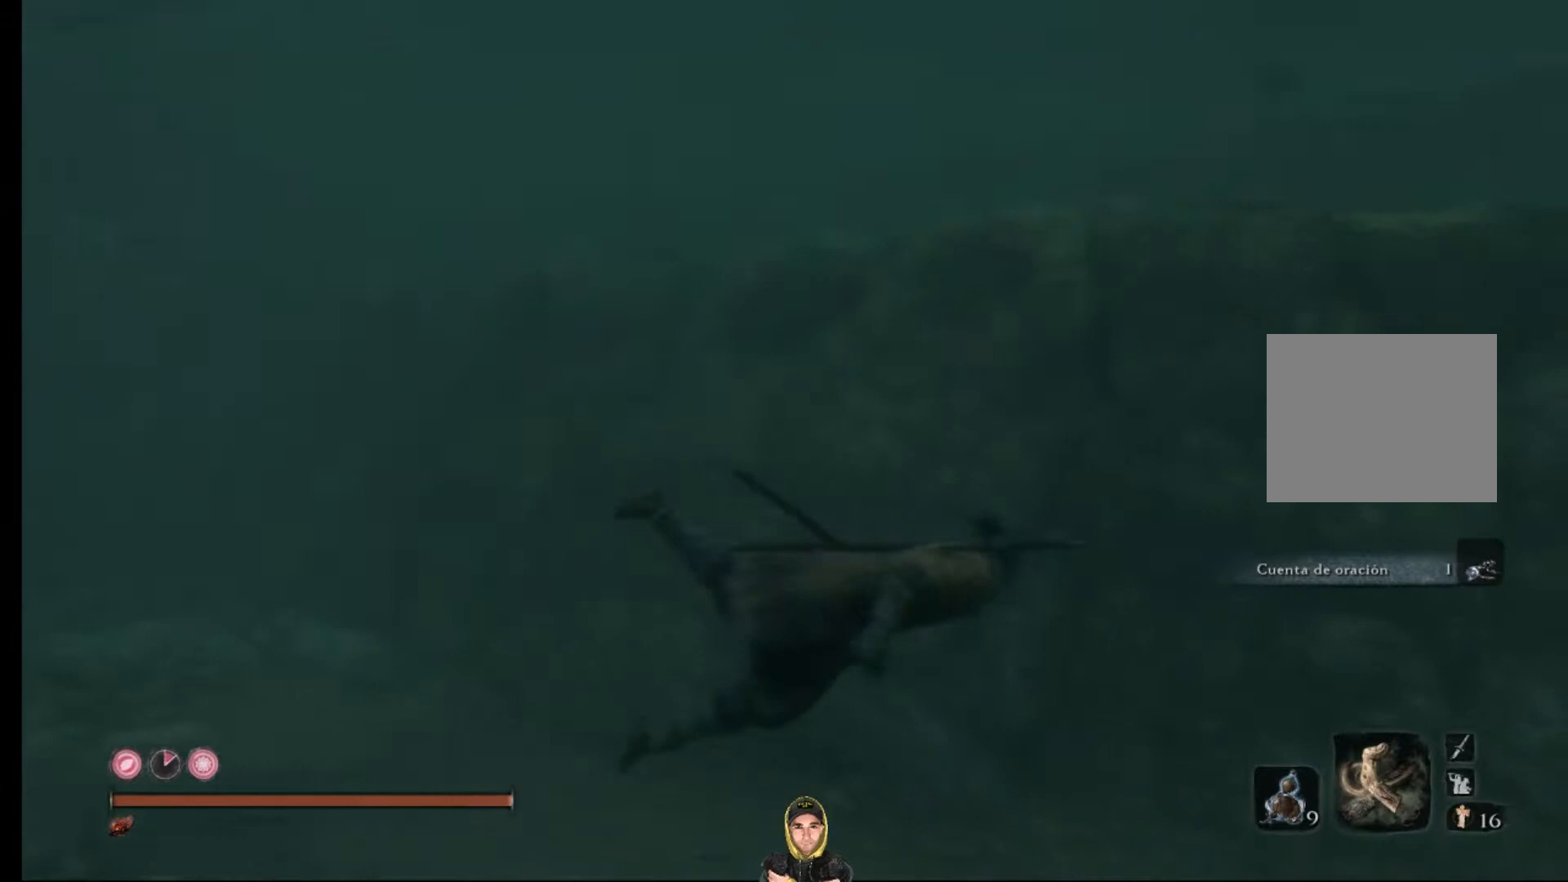
{"buttons": [], "left_stick": "up-right", "right_stick": "up-left", "events": [[100, "left_stick", "up-right"], [200, "right_stick", "center"], [400, "right_stick", "up"], [467, "right_stick", "up-left"]]}
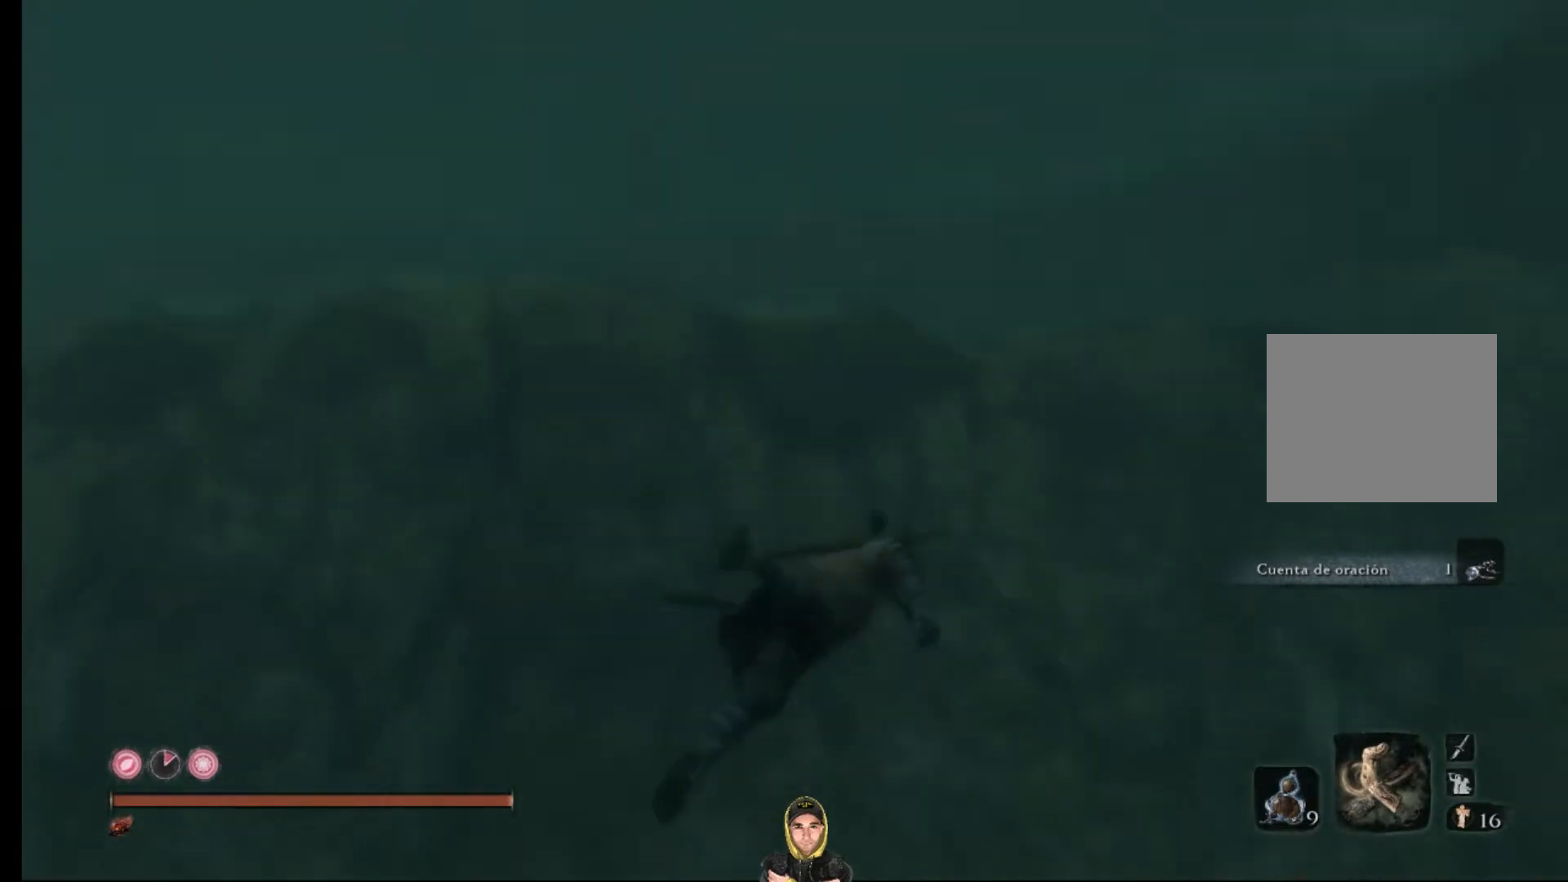
{"buttons": [], "left_stick": "up", "right_stick": "left", "events": [[200, "right_stick", "left"], [267, "left_stick", "up"]]}
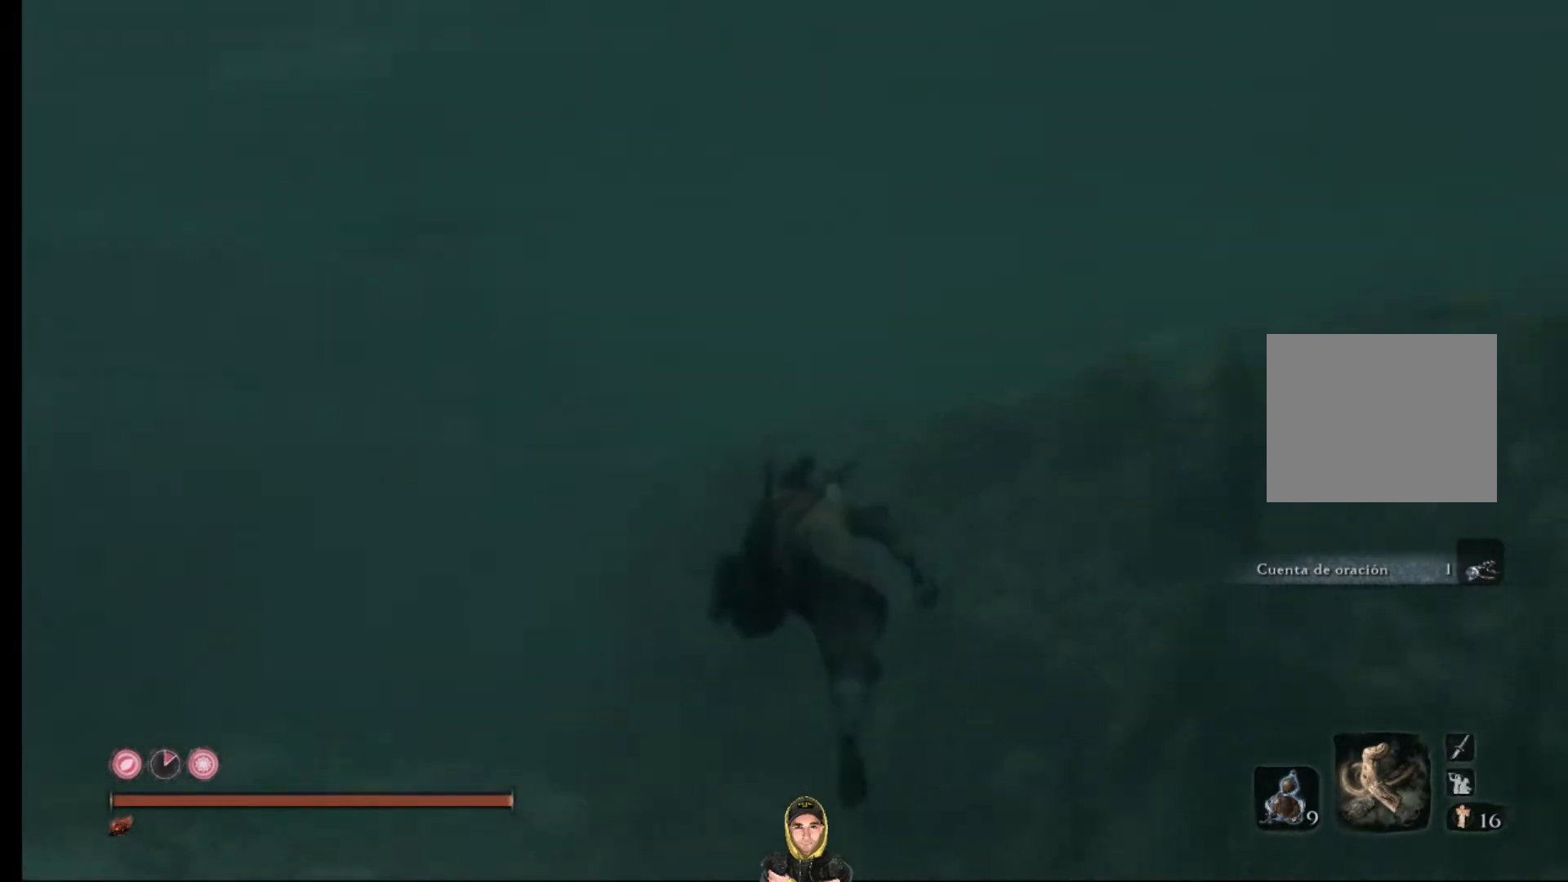
{"buttons": [], "left_stick": "up", "right_stick": "center", "events": [[300, "right_stick", "center"]]}
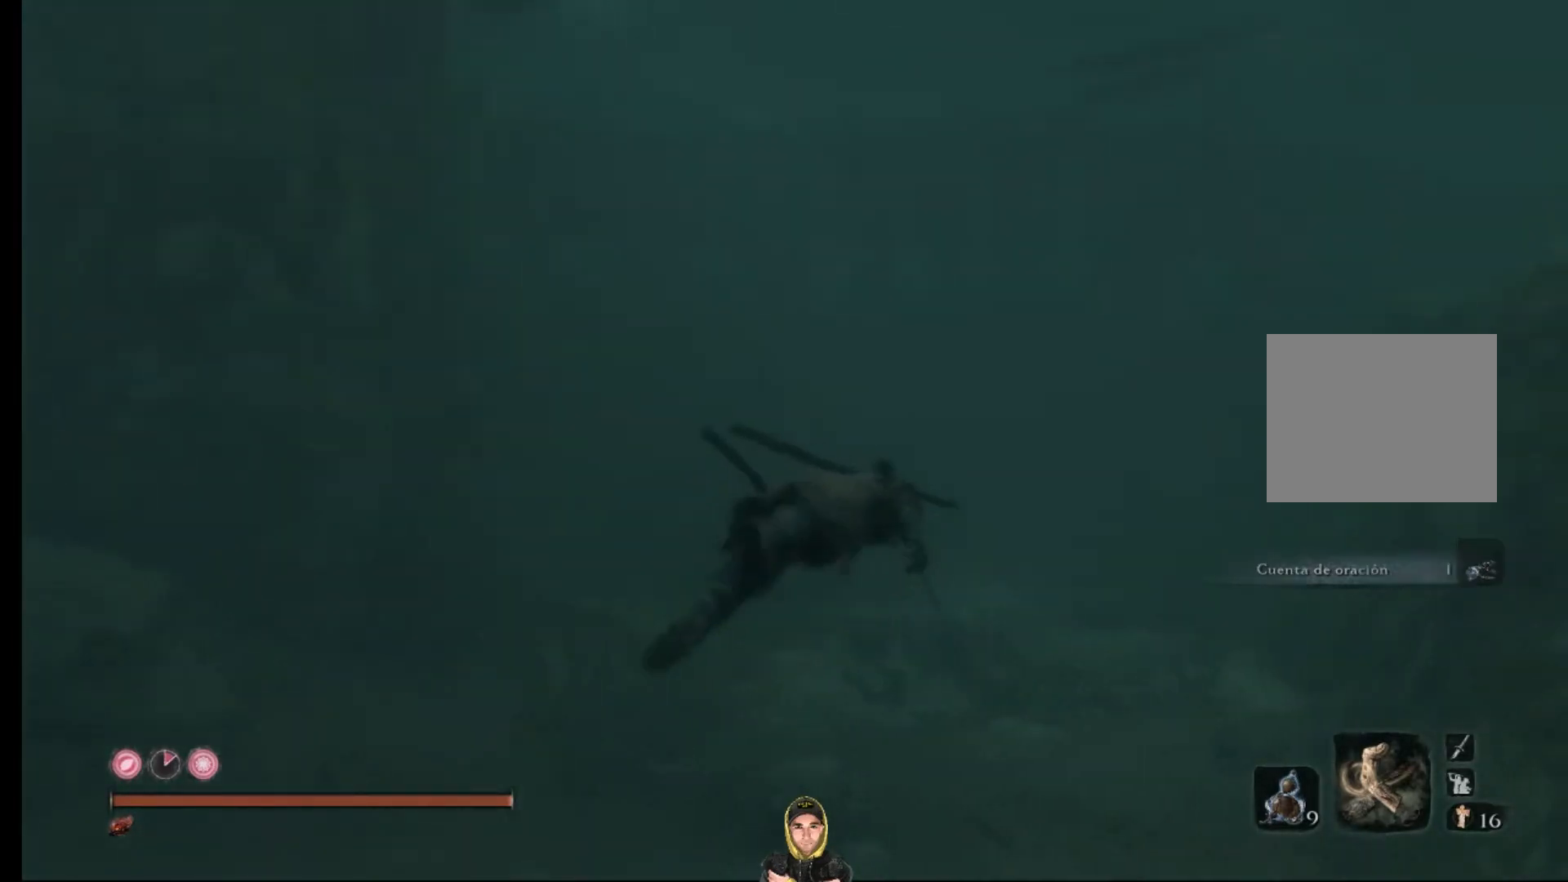
{"buttons": [], "left_stick": "up-right", "right_stick": "left", "events": [[67, "left_stick", "up-right"], [200, "right_stick", "left"]]}
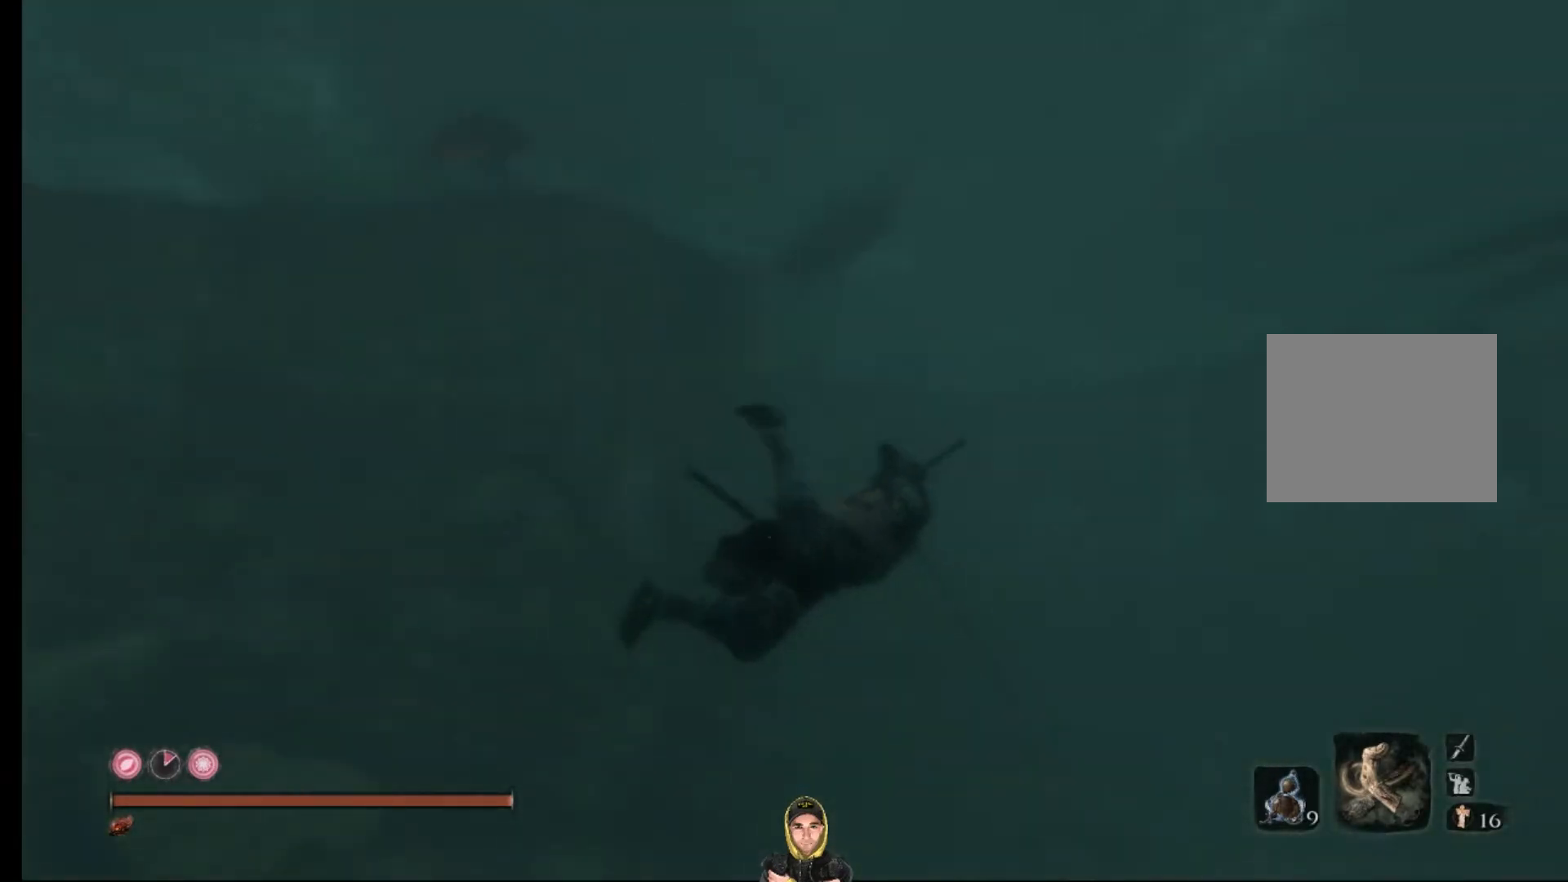
{"buttons": [], "left_stick": "up-right", "right_stick": "up", "events": [[400, "right_stick", "up"]]}
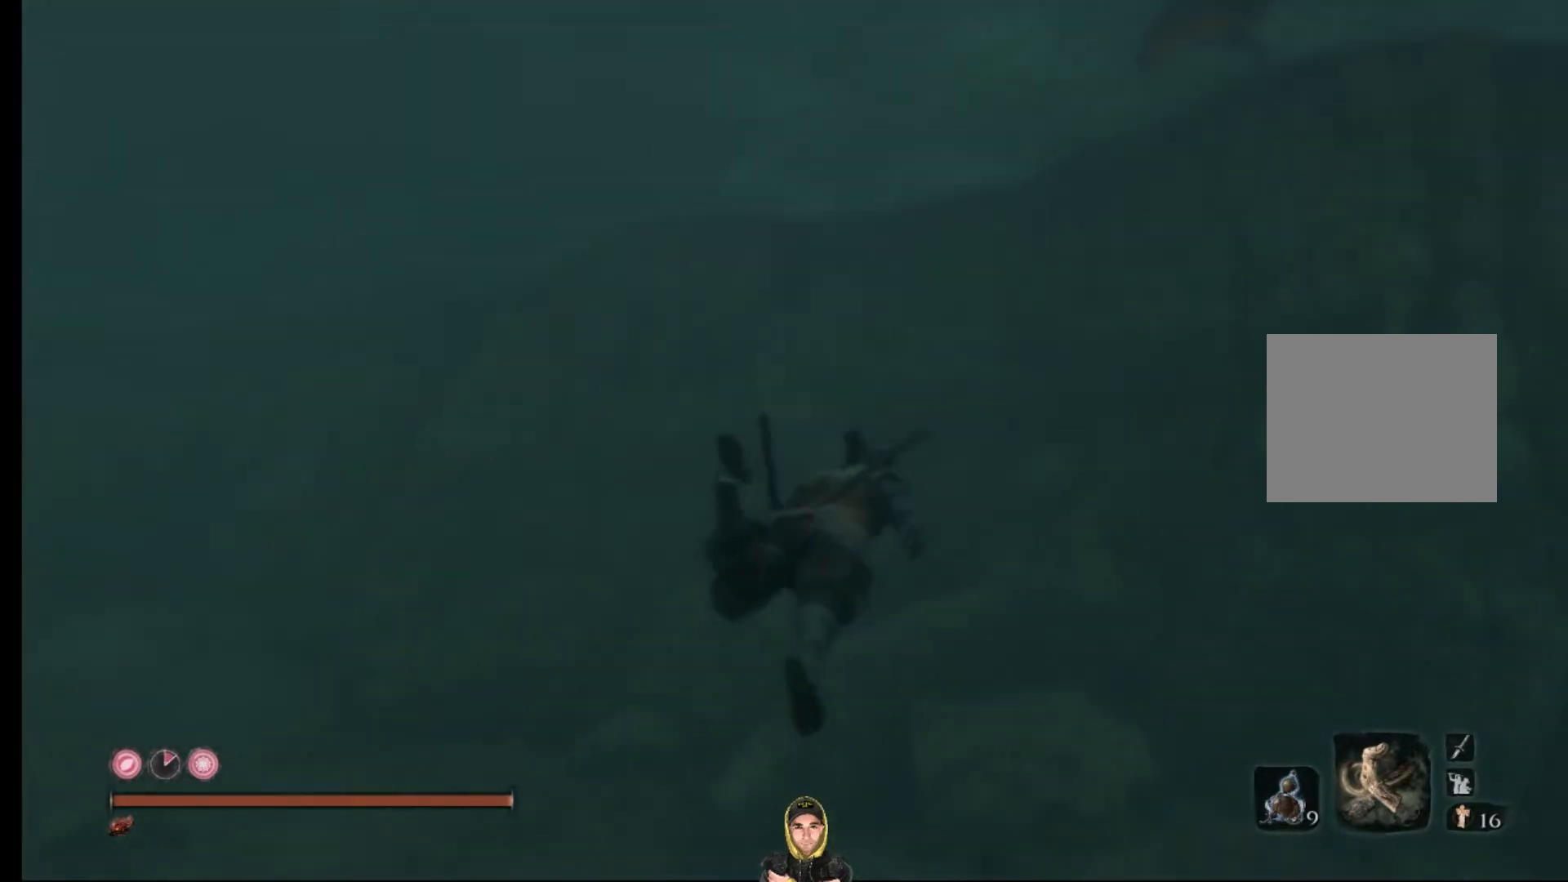
{"buttons": ["R3"], "left_stick": "up-right", "right_stick": "center", "events": [[200, "right_stick", "center"], [500, "R3", "down"]]}
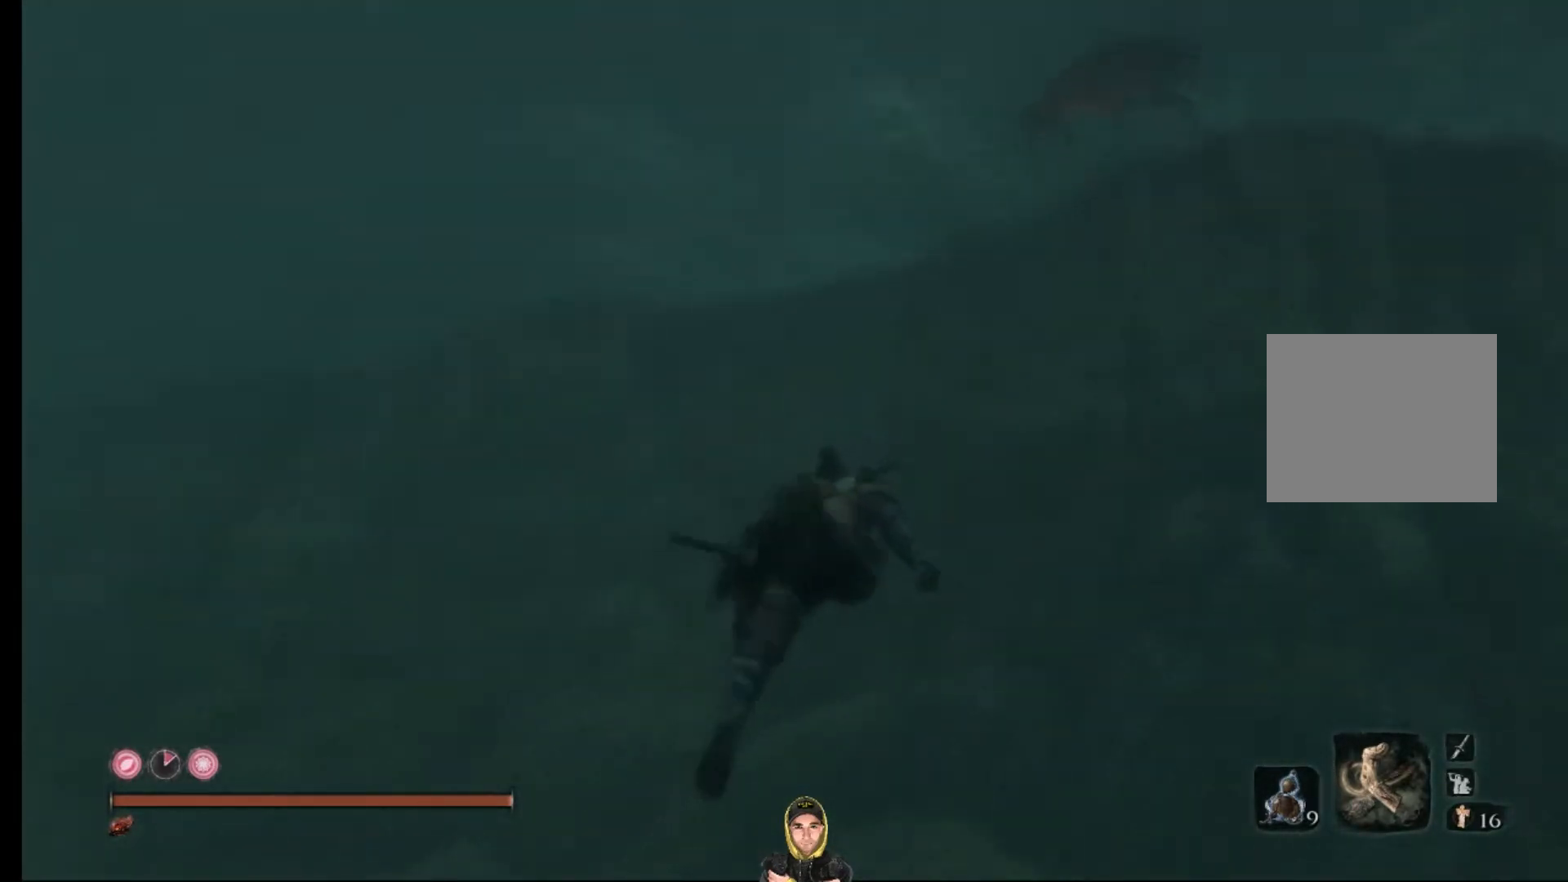
{"buttons": [], "left_stick": "up", "right_stick": "up-right", "events": [[100, "R3", "up"], [100, "right_stick", "up-right"], [167, "left_stick", "center"], [400, "left_stick", "up"]]}
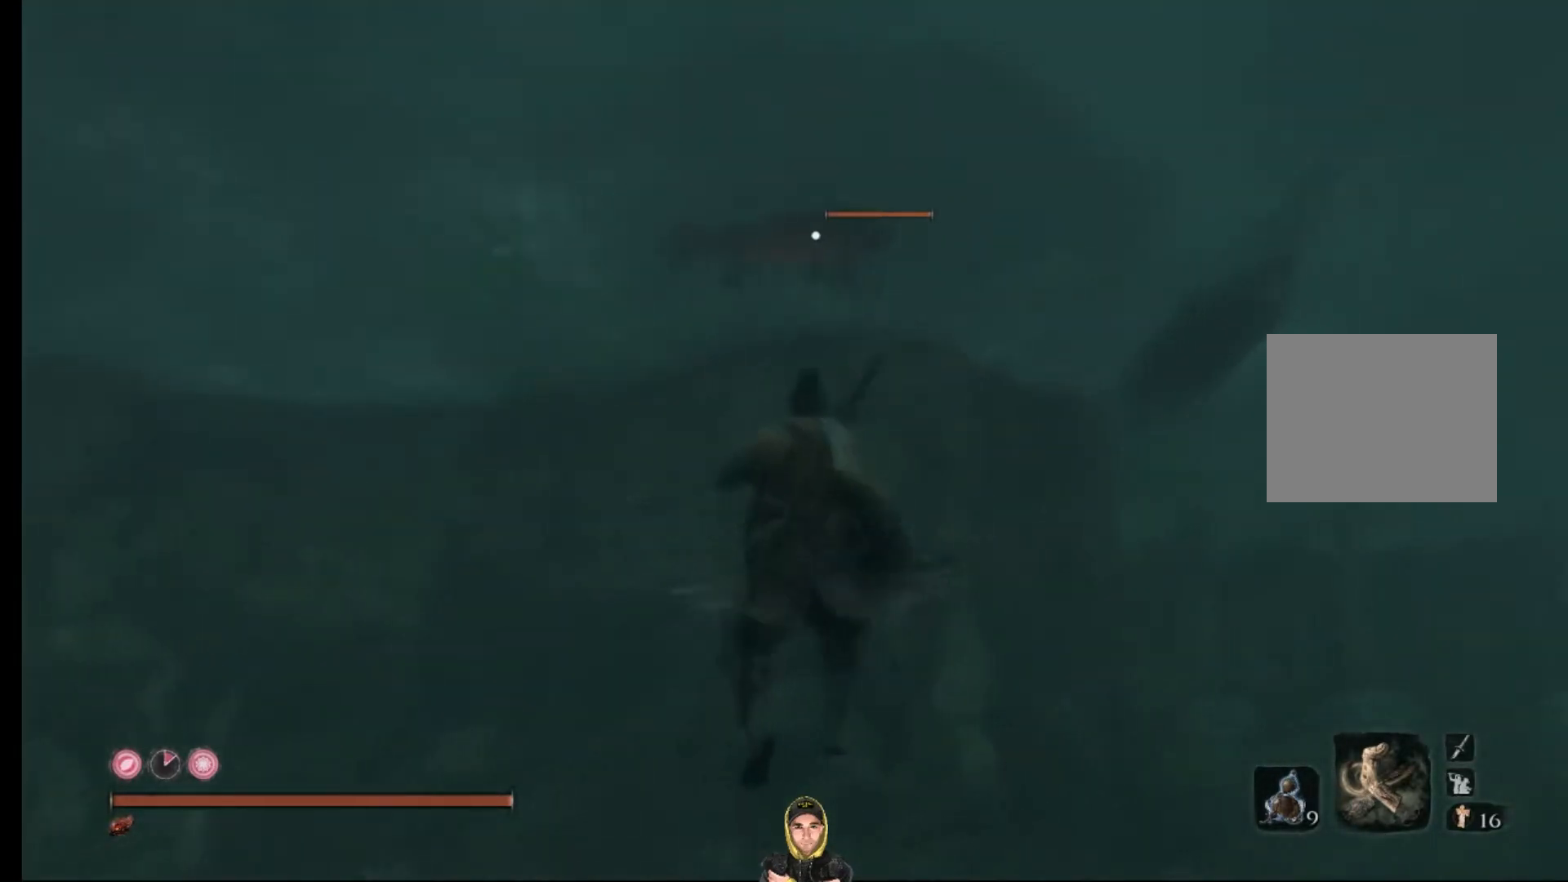
{"buttons": [], "left_stick": "up", "right_stick": "up", "events": [[67, "CIRCLE", "down"], [67, "right_stick", "up"], [233, "CIRCLE", "up"]]}
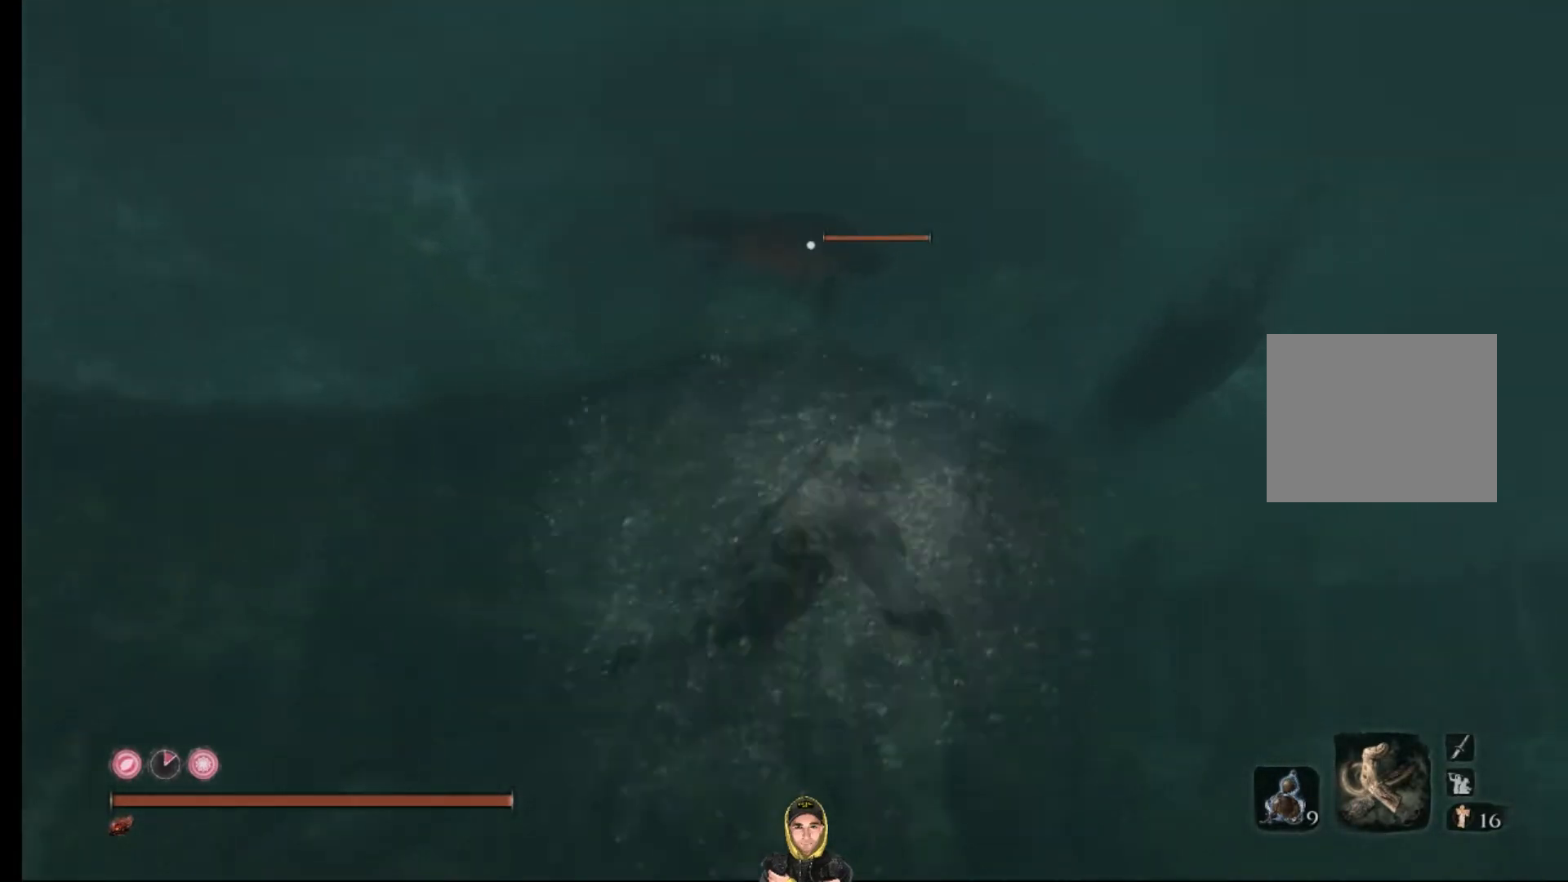
{"buttons": ["R1"], "left_stick": "up", "right_stick": "up", "events": [[233, "R1", "down"], [367, "R1", "up"], [500, "R1", "down"]]}
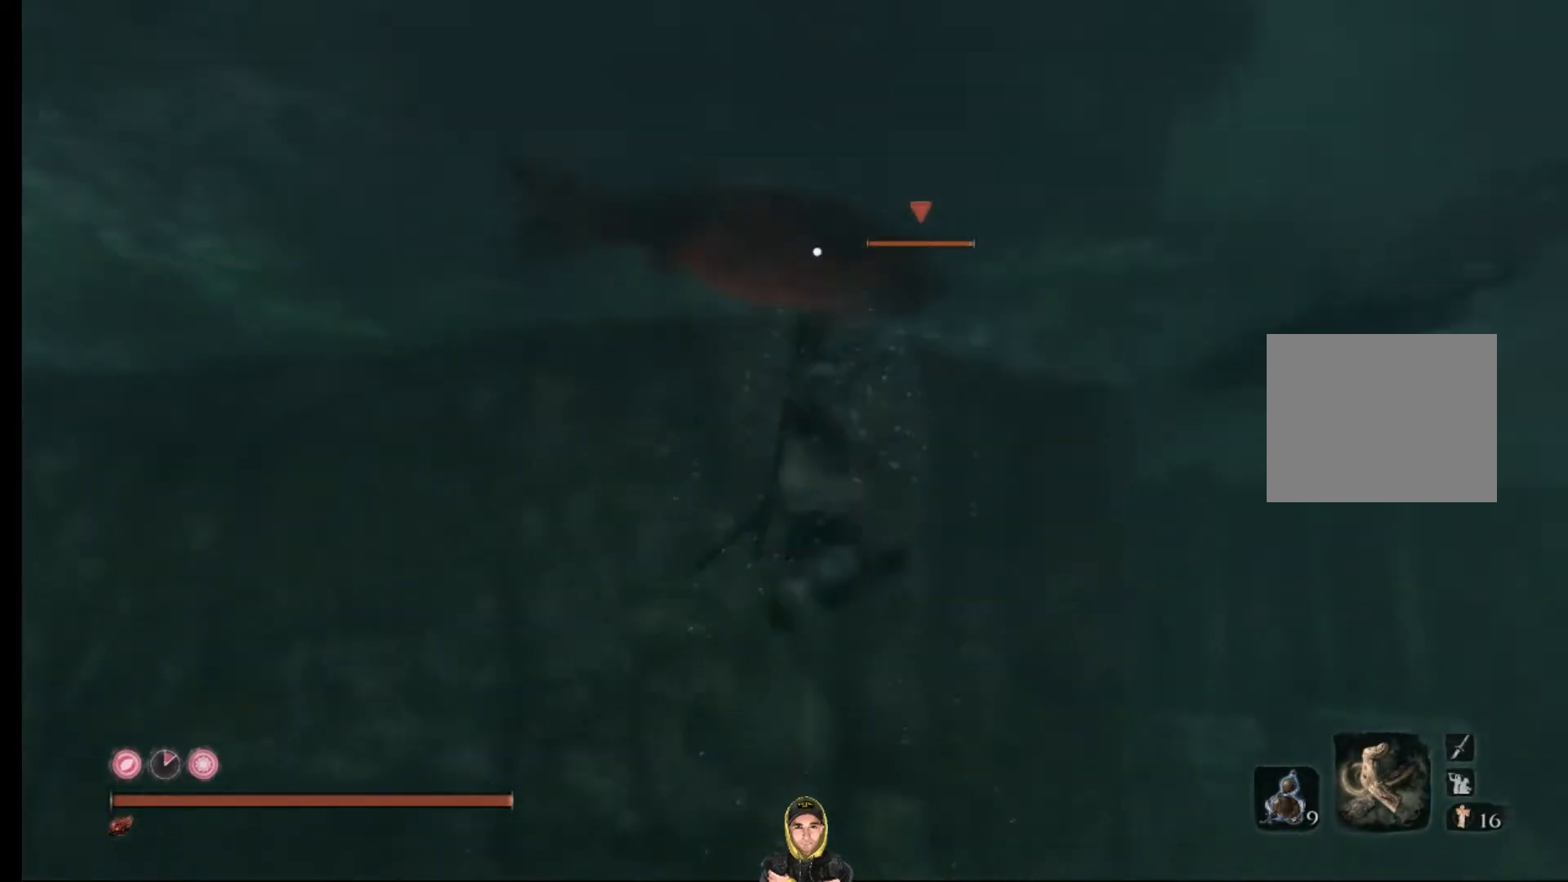
{"buttons": [], "left_stick": "right", "right_stick": "right", "events": [[100, "R1", "up"], [233, "left_stick", "right"], [367, "right_stick", "right"]]}
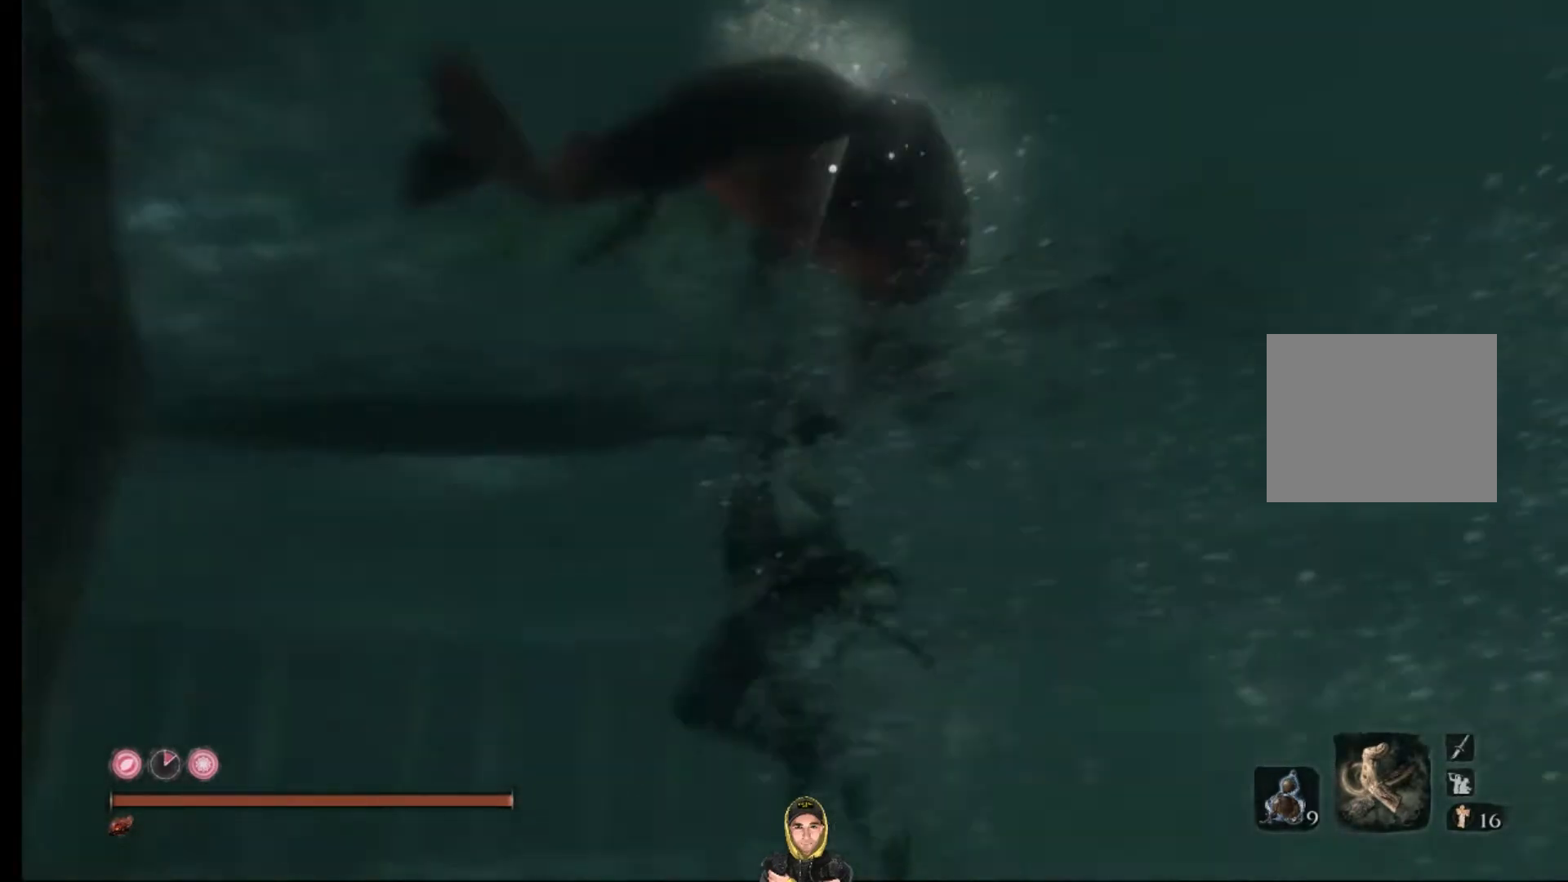
{"buttons": [], "left_stick": "up", "right_stick": "up-right", "events": [[133, "left_stick", "up-right"], [200, "right_stick", "down-right"], [333, "left_stick", "up"], [500, "right_stick", "up-right"]]}
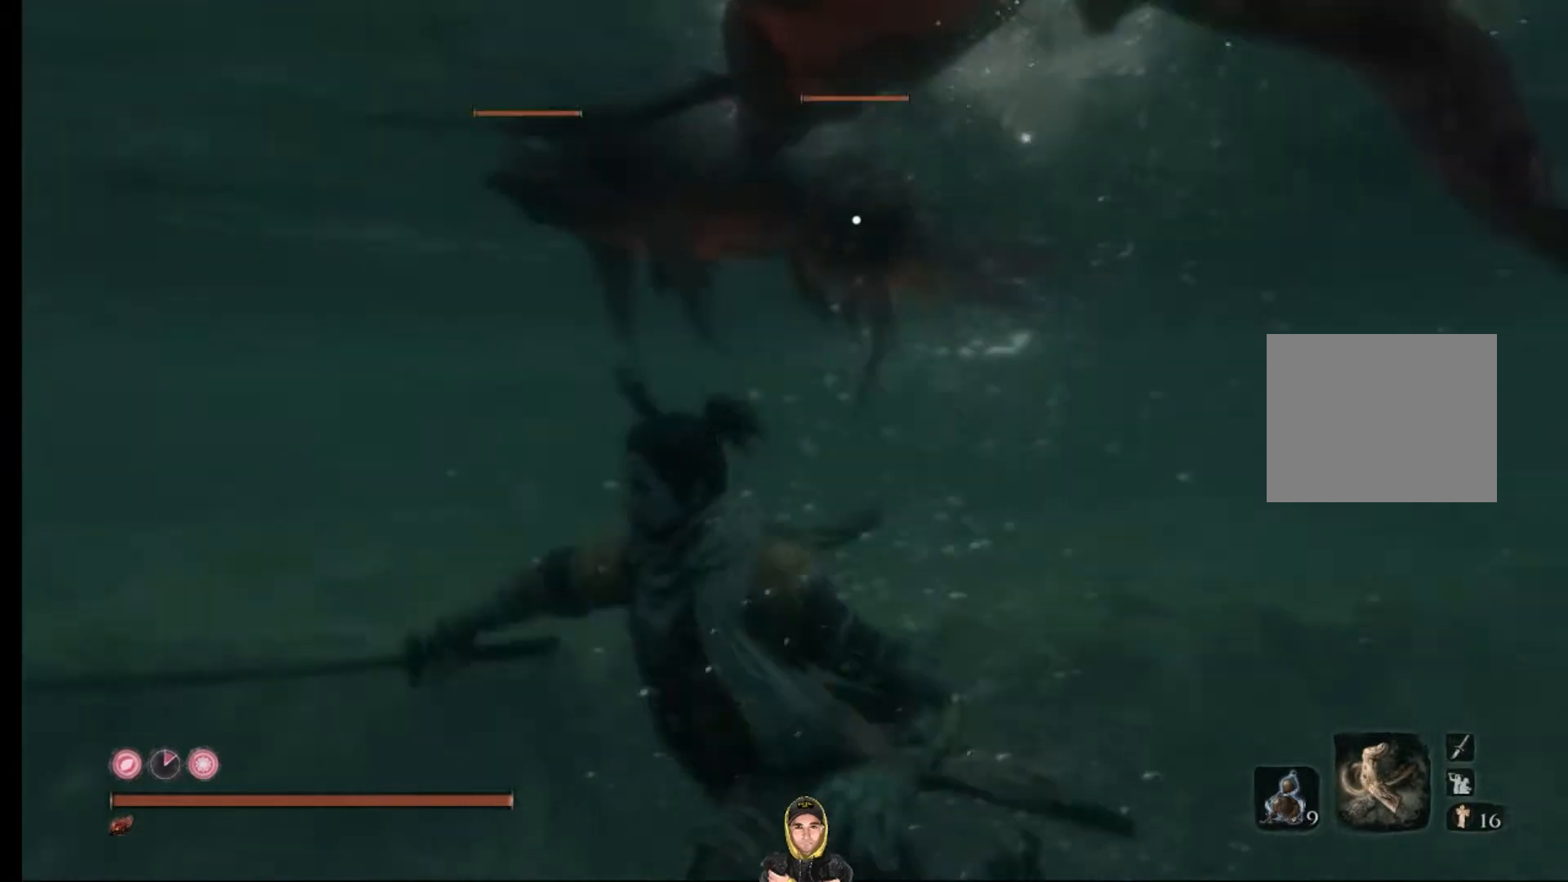
{"buttons": ["R1"], "left_stick": "up", "right_stick": "up", "events": [[133, "right_stick", "up"], [200, "R1", "down"], [300, "R1", "up"], [367, "right_stick", "up-left"], [433, "R1", "down"], [467, "right_stick", "up"]]}
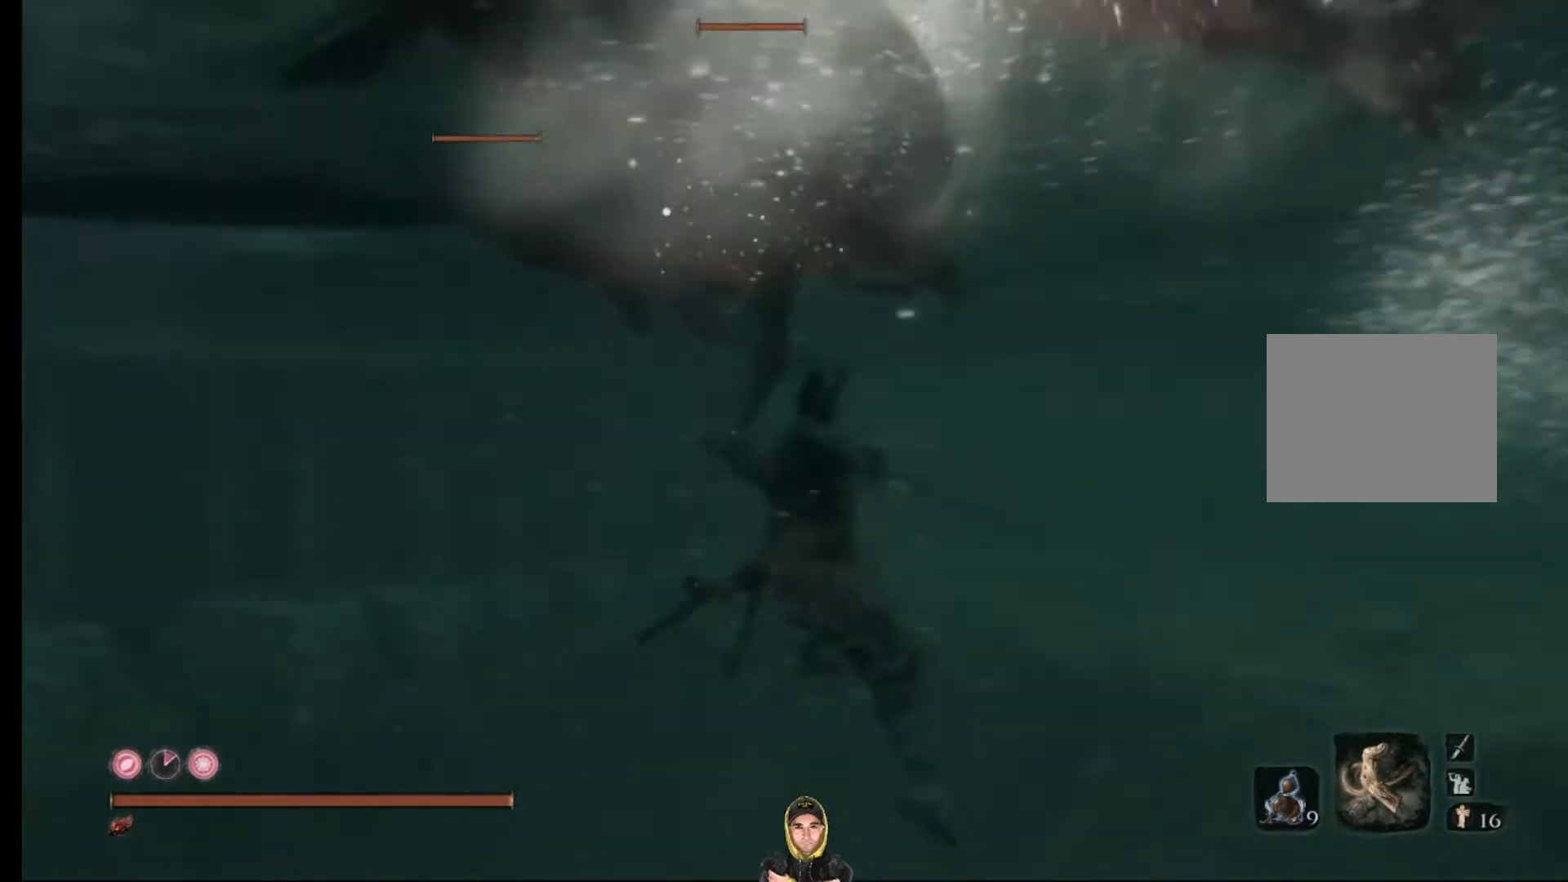
{"buttons": [], "left_stick": "up", "right_stick": "up", "events": [[33, "R1", "up"], [167, "R1", "down"], [300, "R1", "up"], [400, "R1", "down"], [500, "R1", "up"]]}
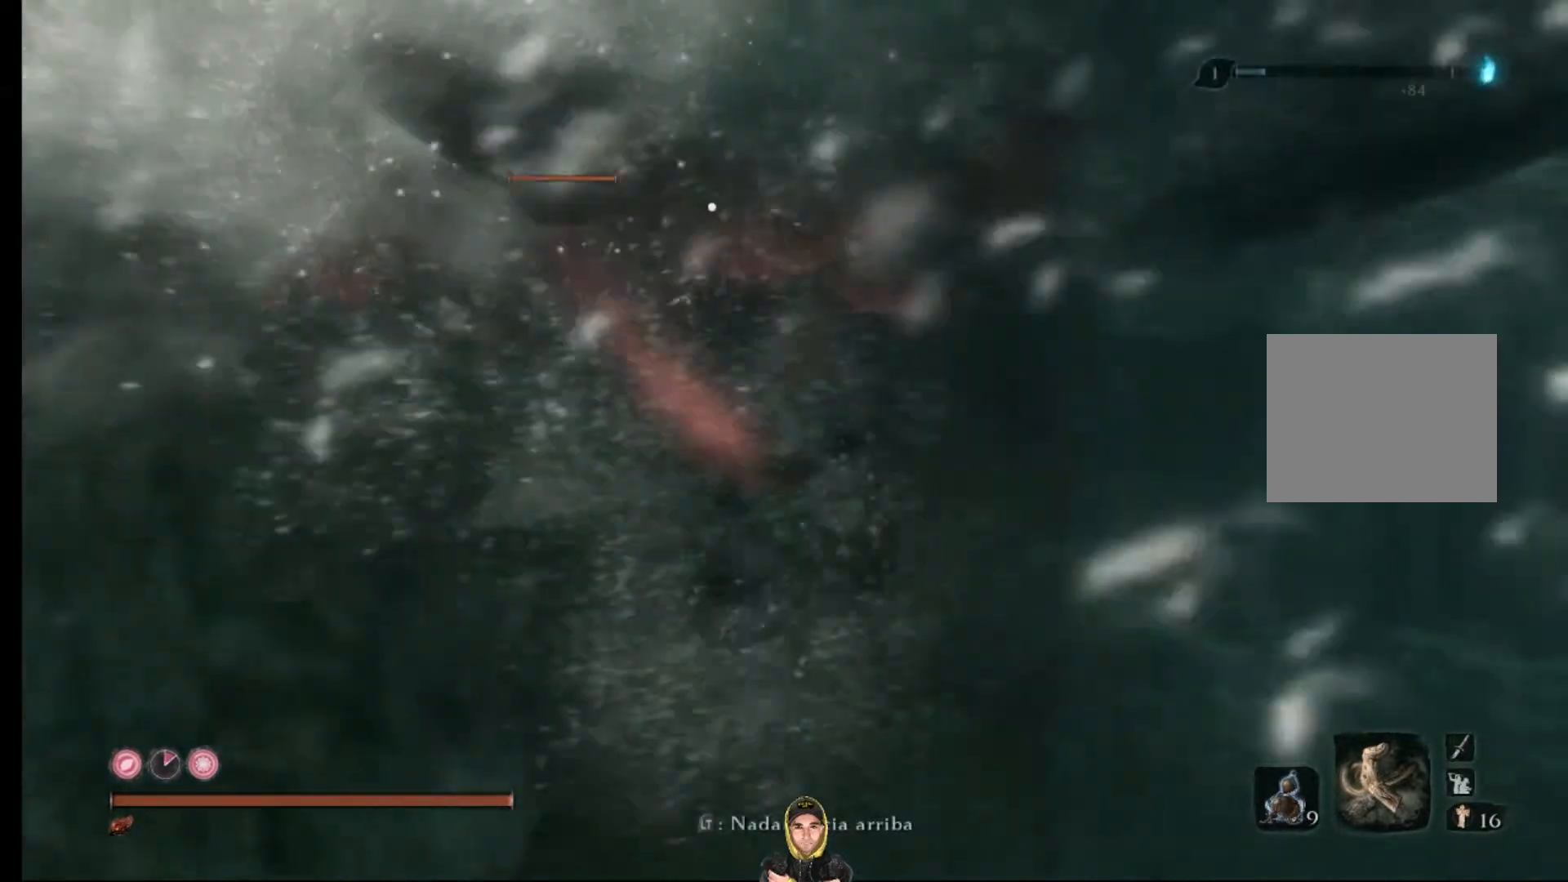
{"buttons": [], "left_stick": "up", "right_stick": "left", "events": [[133, "right_stick", "up-left"], [300, "R1", "down"], [400, "R1", "up"], [467, "right_stick", "left"]]}
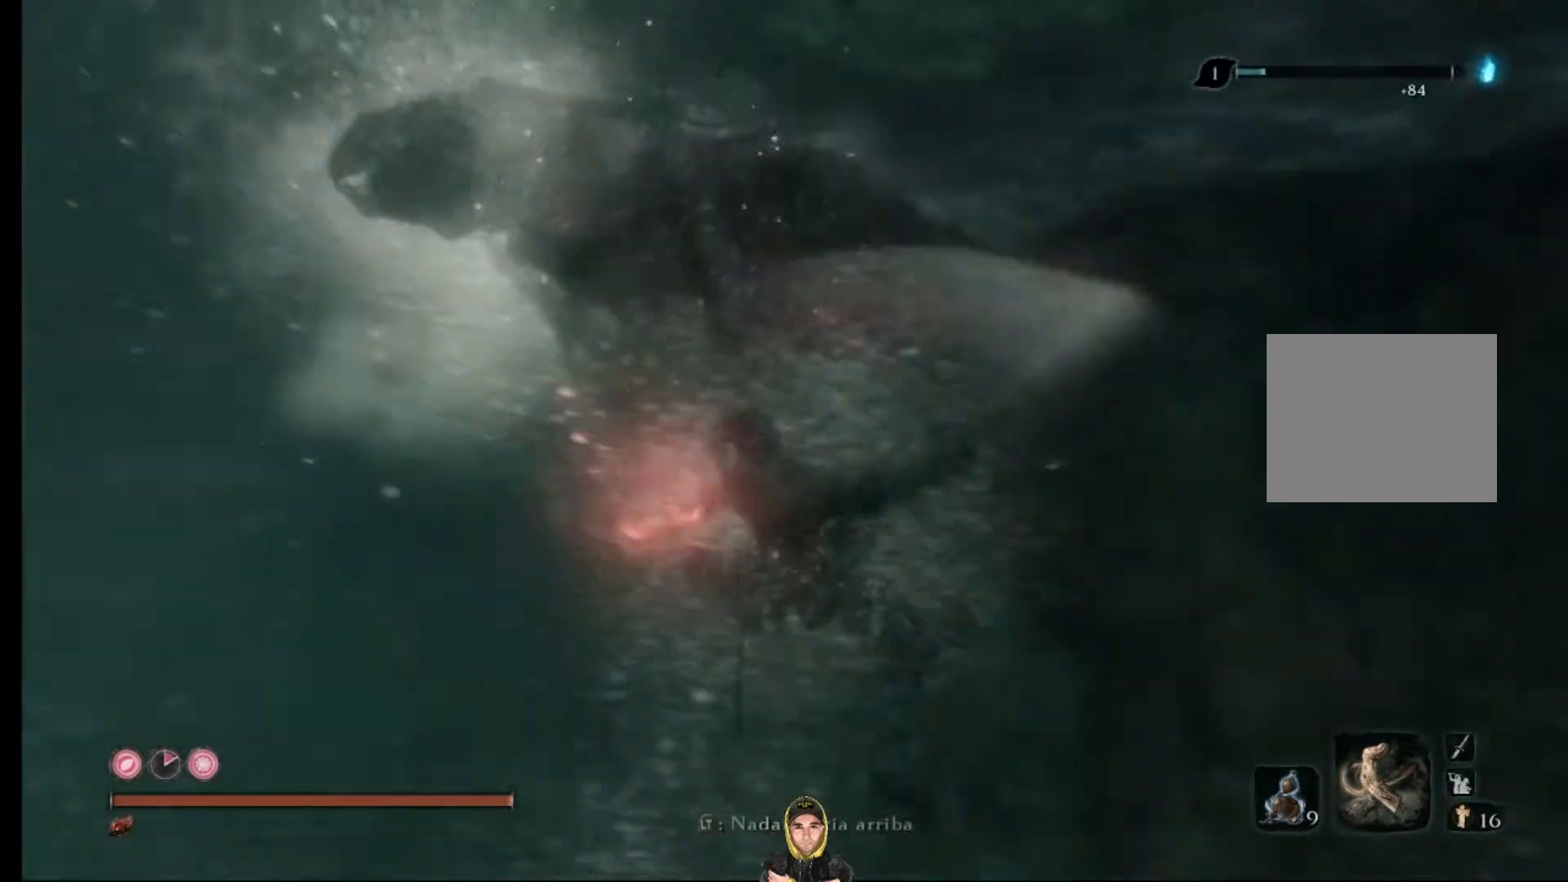
{"buttons": [], "left_stick": "up", "right_stick": "up-left", "events": [[100, "R1", "down"], [200, "R1", "up"], [467, "right_stick", "up-left"]]}
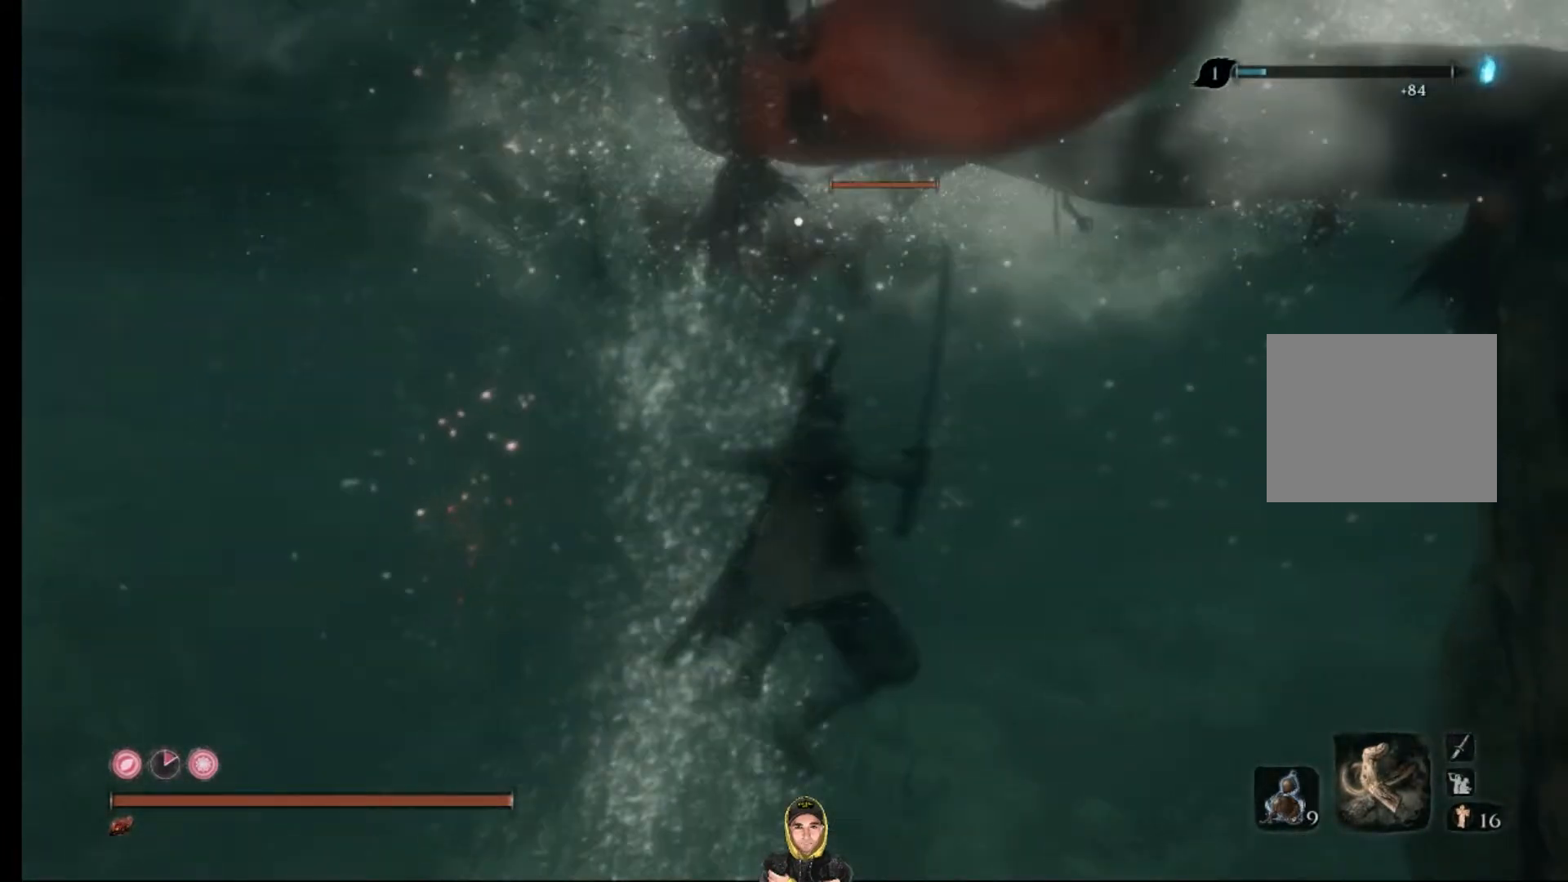
{"buttons": [], "left_stick": "up", "right_stick": "up-left", "events": [[33, "R1", "down"], [200, "R1", "up"], [300, "R1", "down"], [400, "R1", "up"]]}
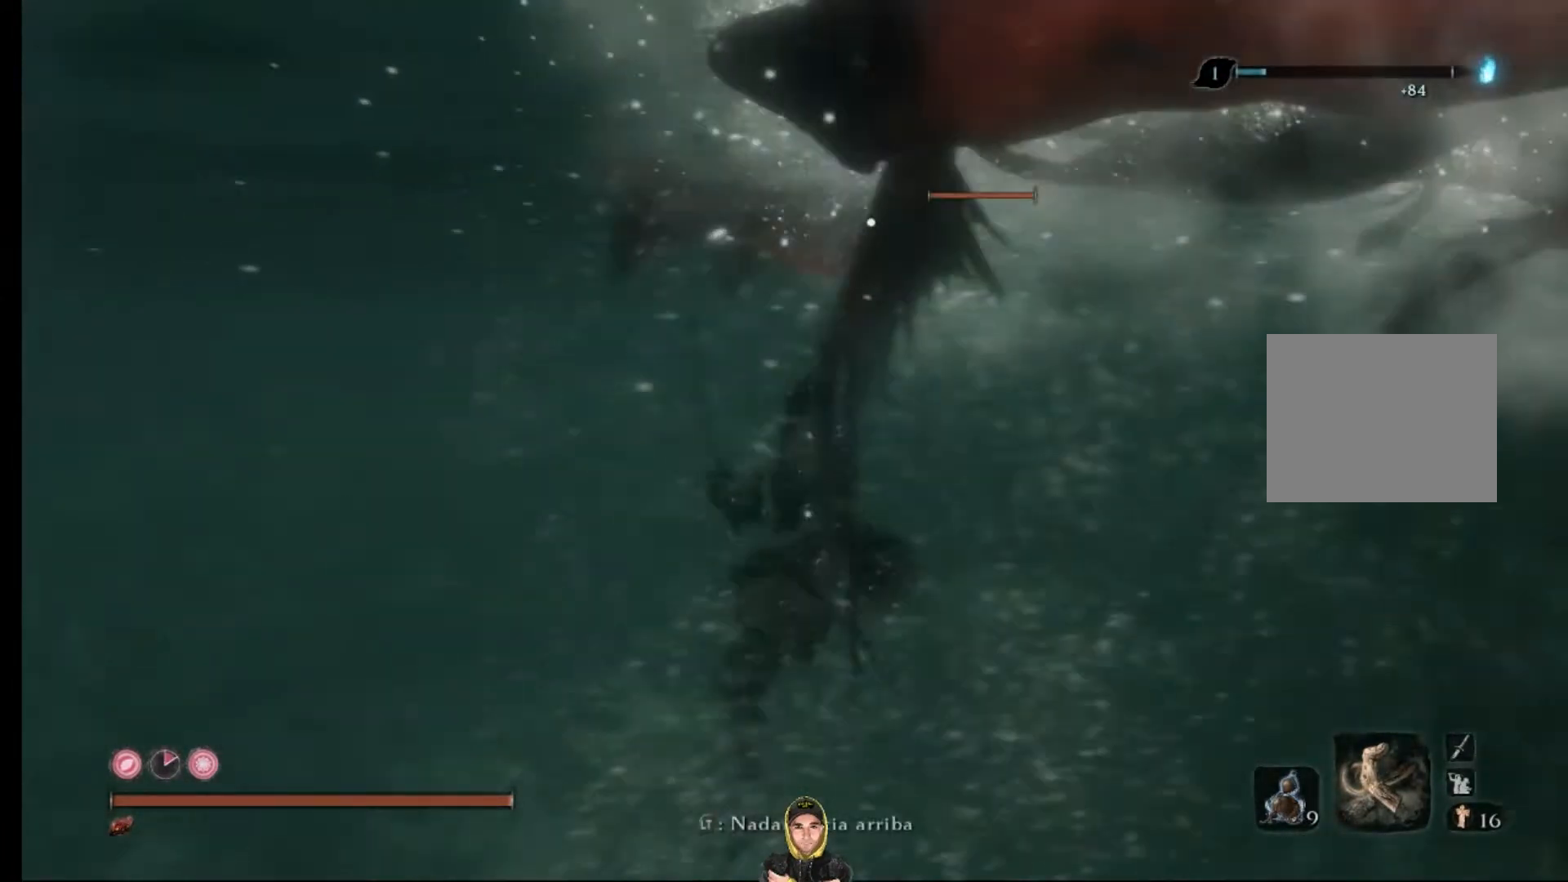
{"buttons": [], "left_stick": "up", "right_stick": "up", "events": [[67, "right_stick", "up-right"], [100, "R1", "down"], [200, "R1", "up"], [200, "right_stick", "up"], [367, "R1", "down"], [467, "R1", "up"]]}
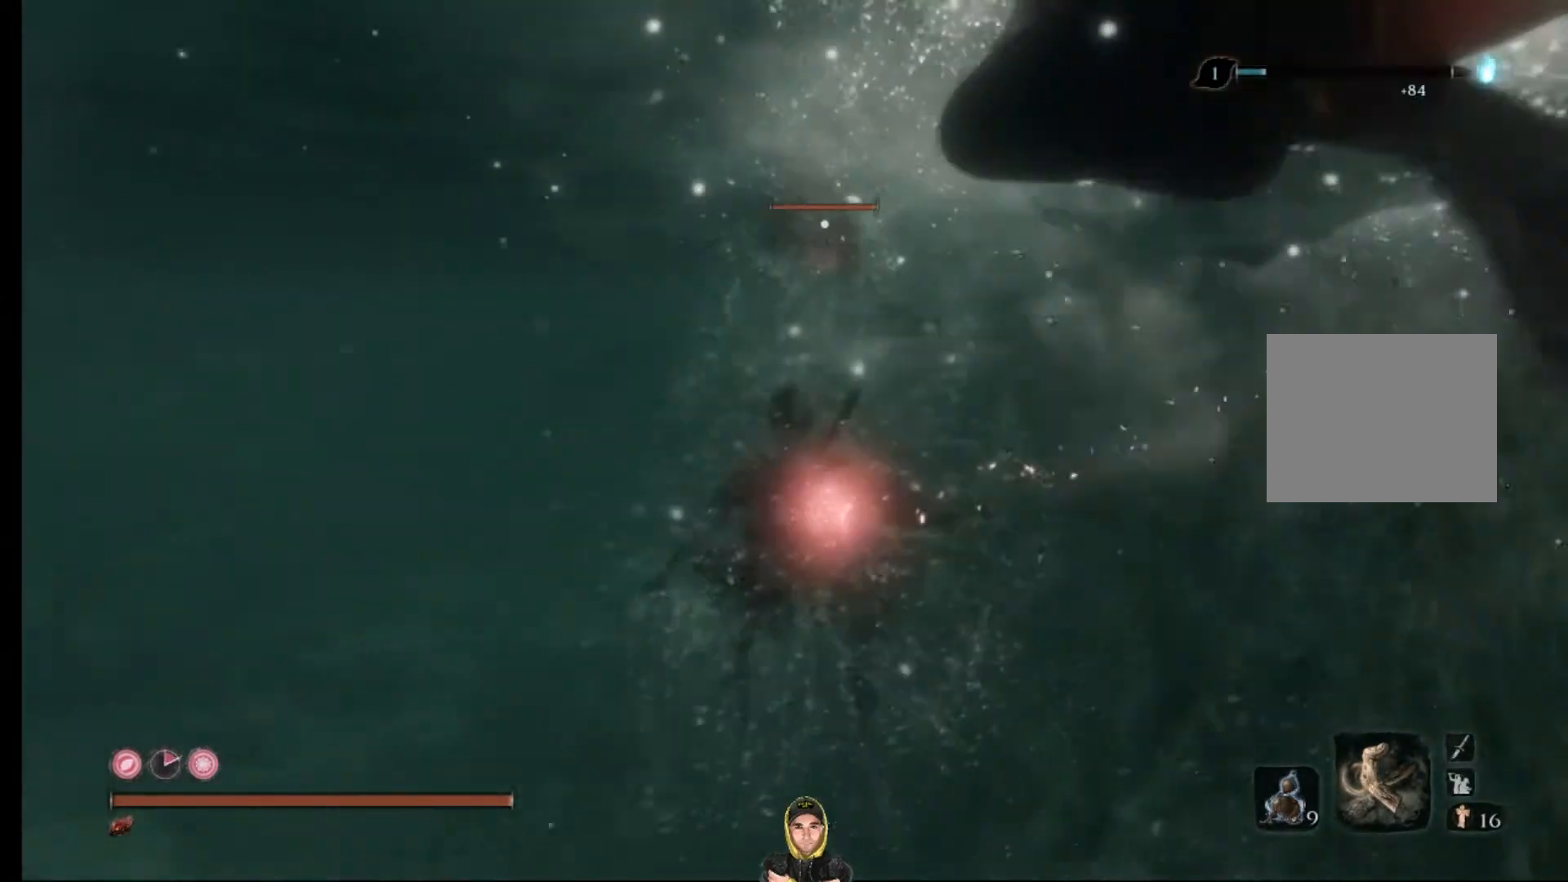
{"buttons": [], "left_stick": "up", "right_stick": "up", "events": [[267, "CIRCLE", "down"], [400, "CIRCLE", "up"]]}
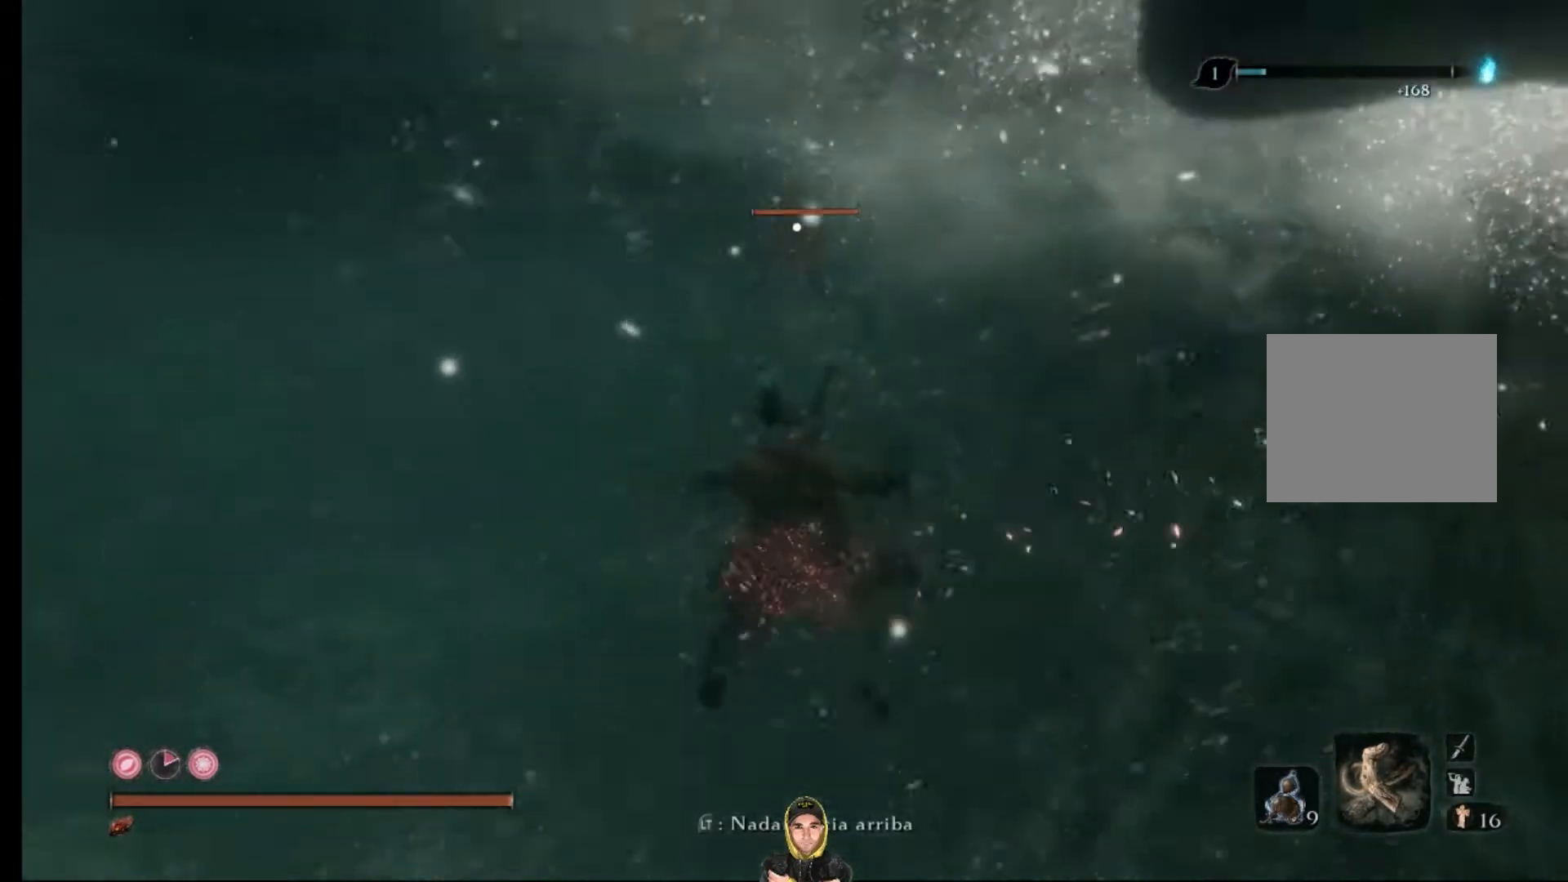
{"buttons": [], "left_stick": "up", "right_stick": "up", "events": [[300, "CIRCLE", "down"], [433, "CIRCLE", "up"]]}
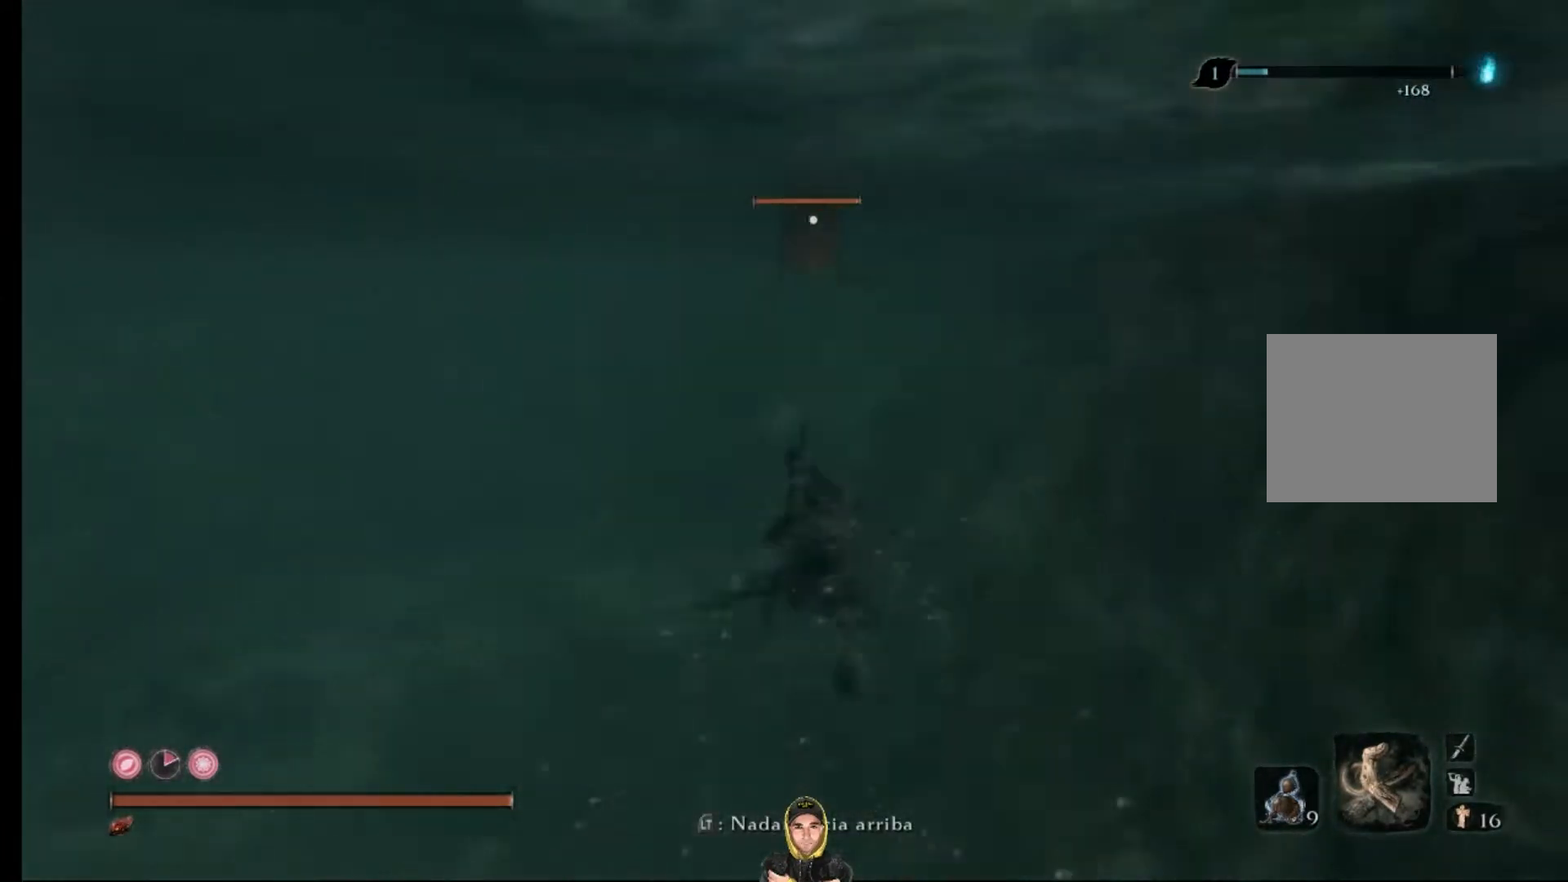
{"buttons": [], "left_stick": "up", "right_stick": "up", "events": [[133, "R1", "down"], [267, "R1", "up"], [367, "R1", "down"], [467, "R1", "up"]]}
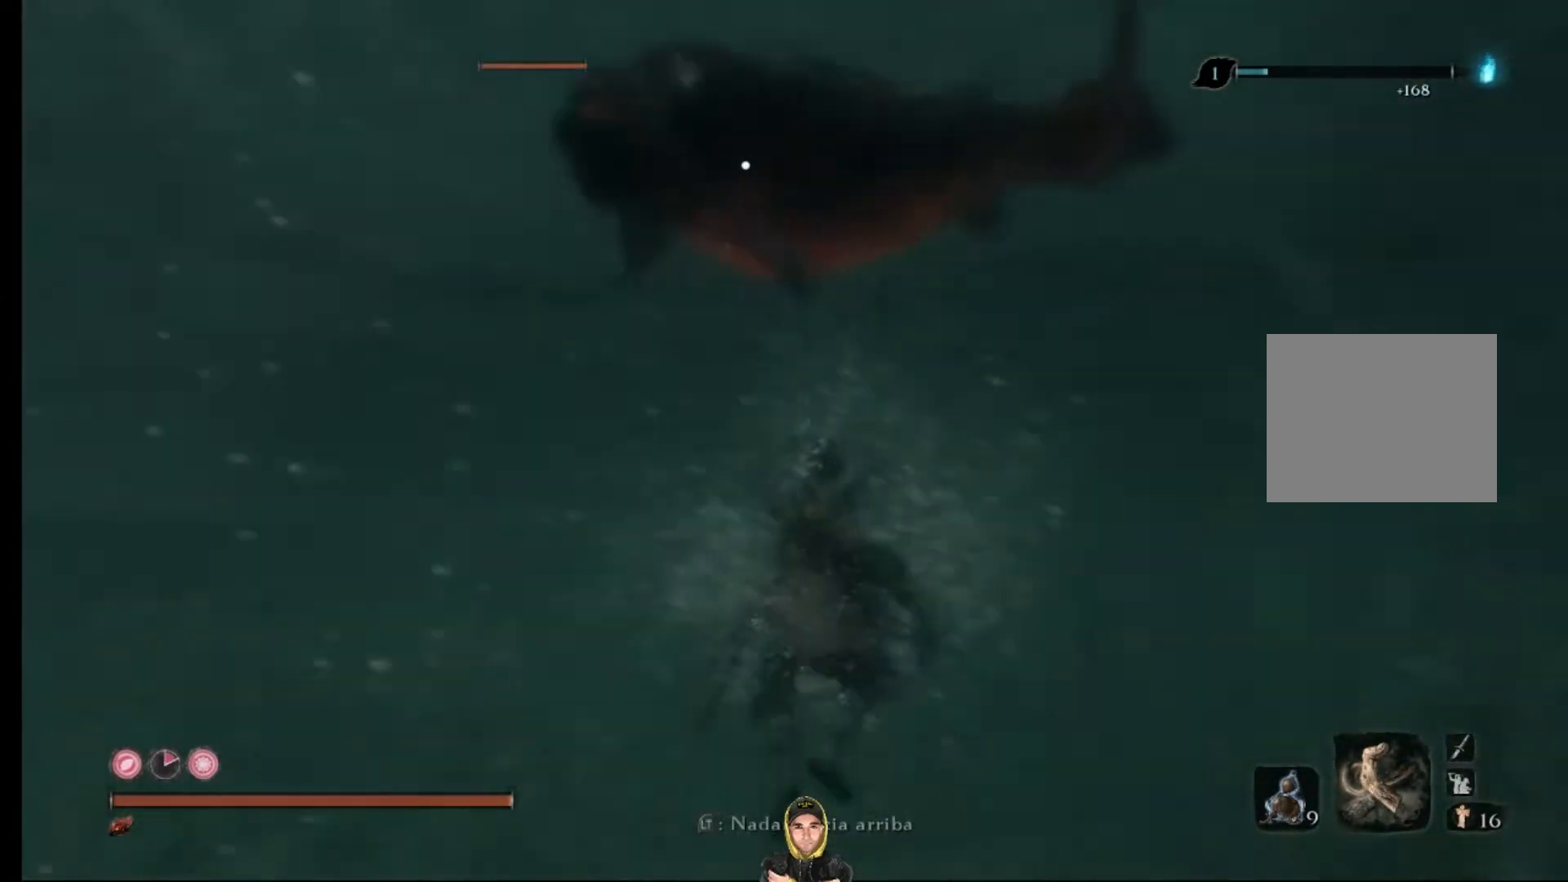
{"buttons": [], "left_stick": "up", "right_stick": "up-left", "events": [[100, "right_stick", "up-left"], [133, "R1", "down"], [267, "R1", "up"]]}
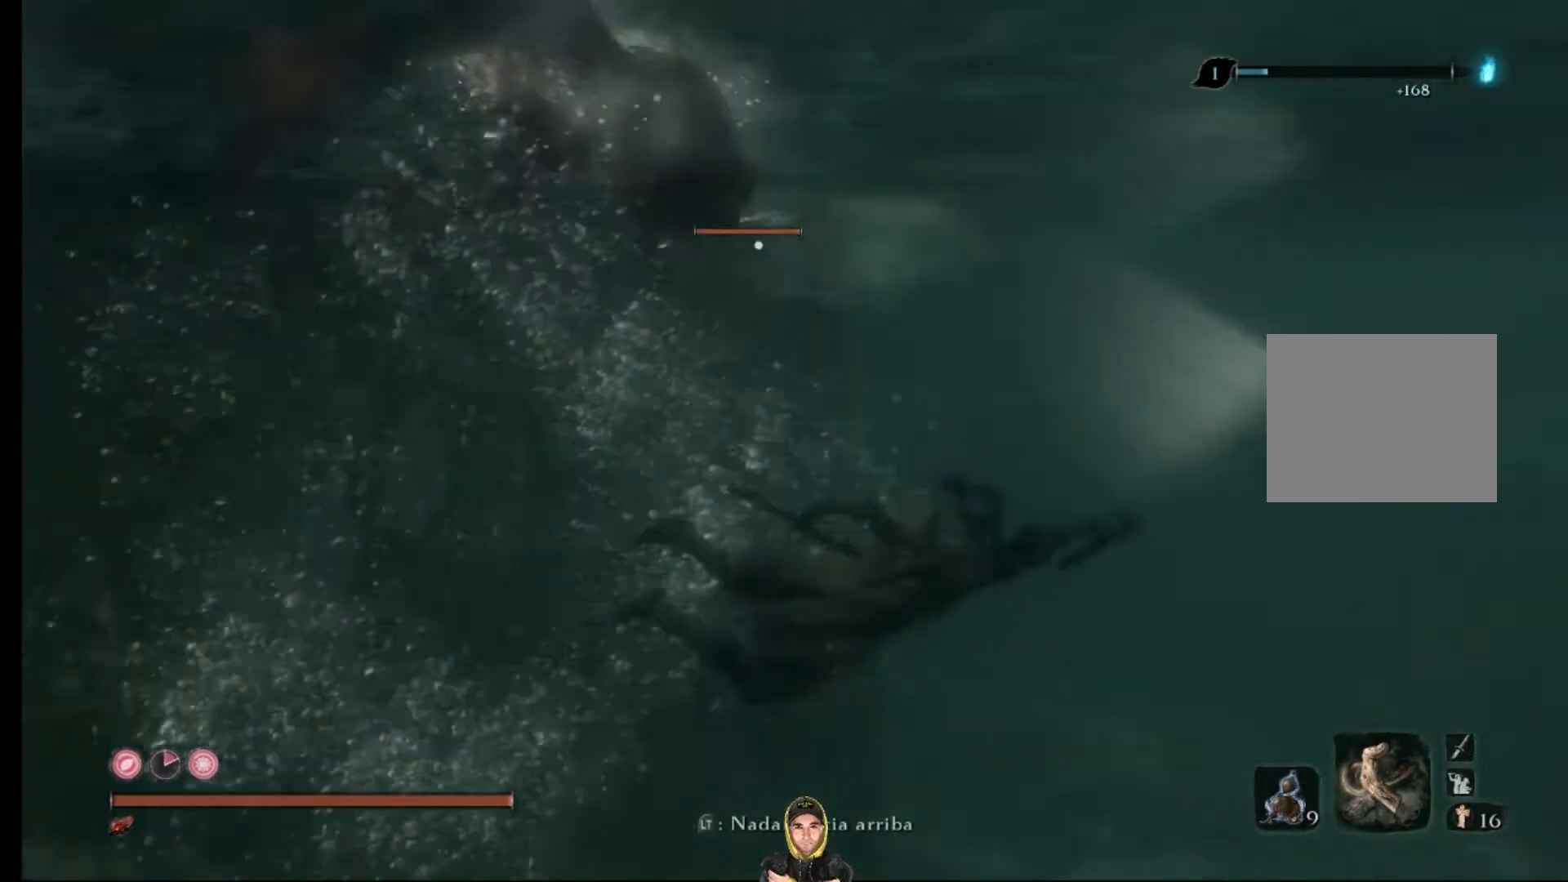
{"buttons": [], "left_stick": "center", "right_stick": "right", "events": [[100, "right_stick", "center"], [200, "right_stick", "down-right"], [300, "left_stick", "center"], [300, "right_stick", "right"]]}
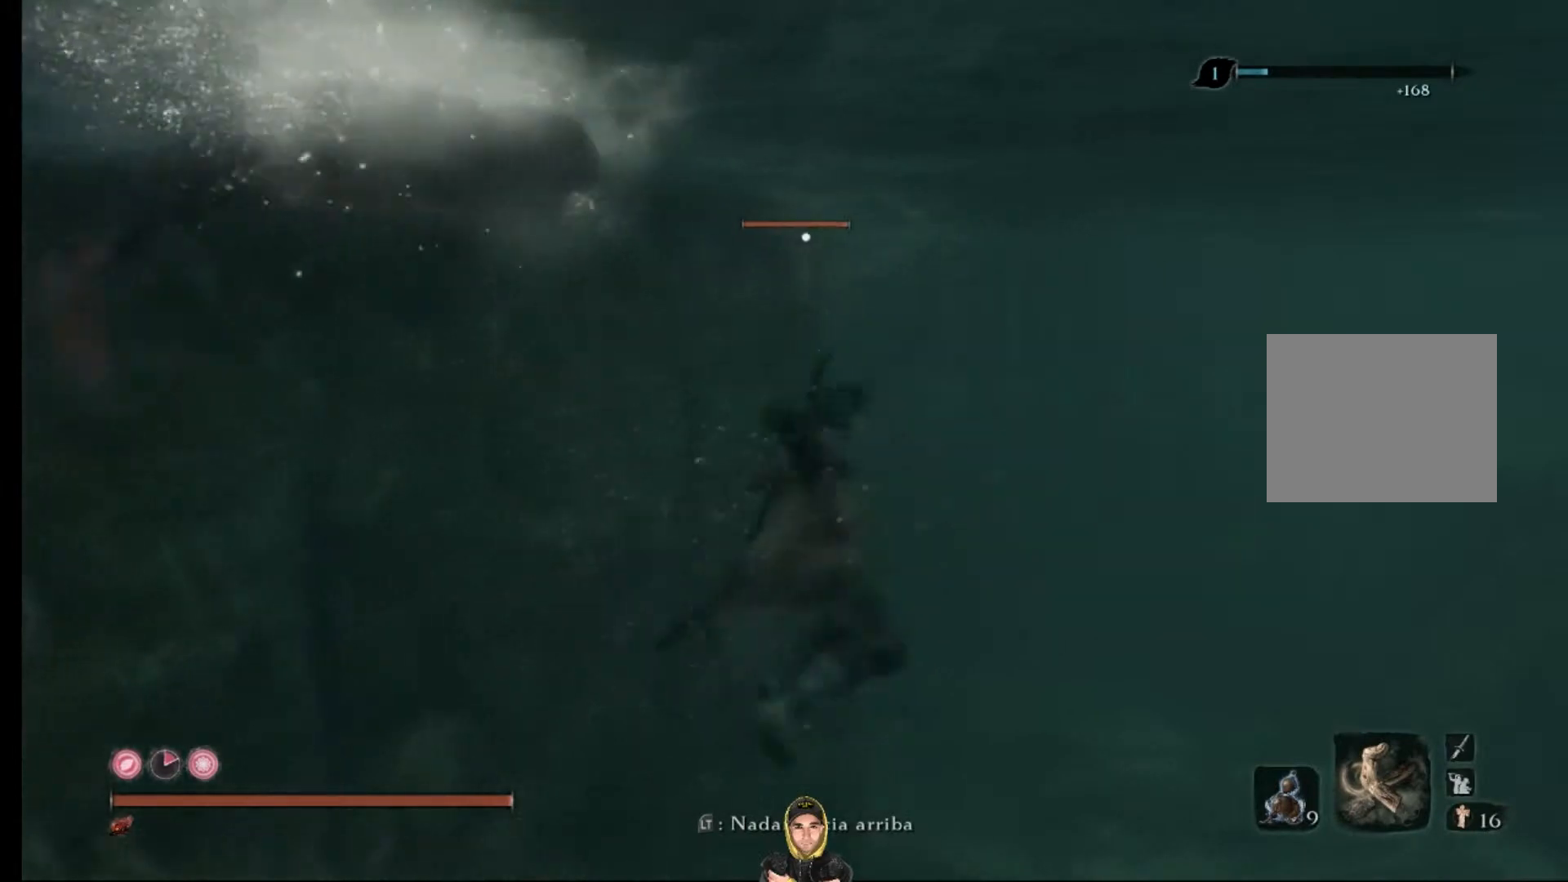
{"buttons": ["CIRCLE"], "left_stick": "up", "right_stick": "right", "events": [[67, "right_stick", "center"], [167, "left_stick", "up"], [267, "right_stick", "right"], [467, "CIRCLE", "down"]]}
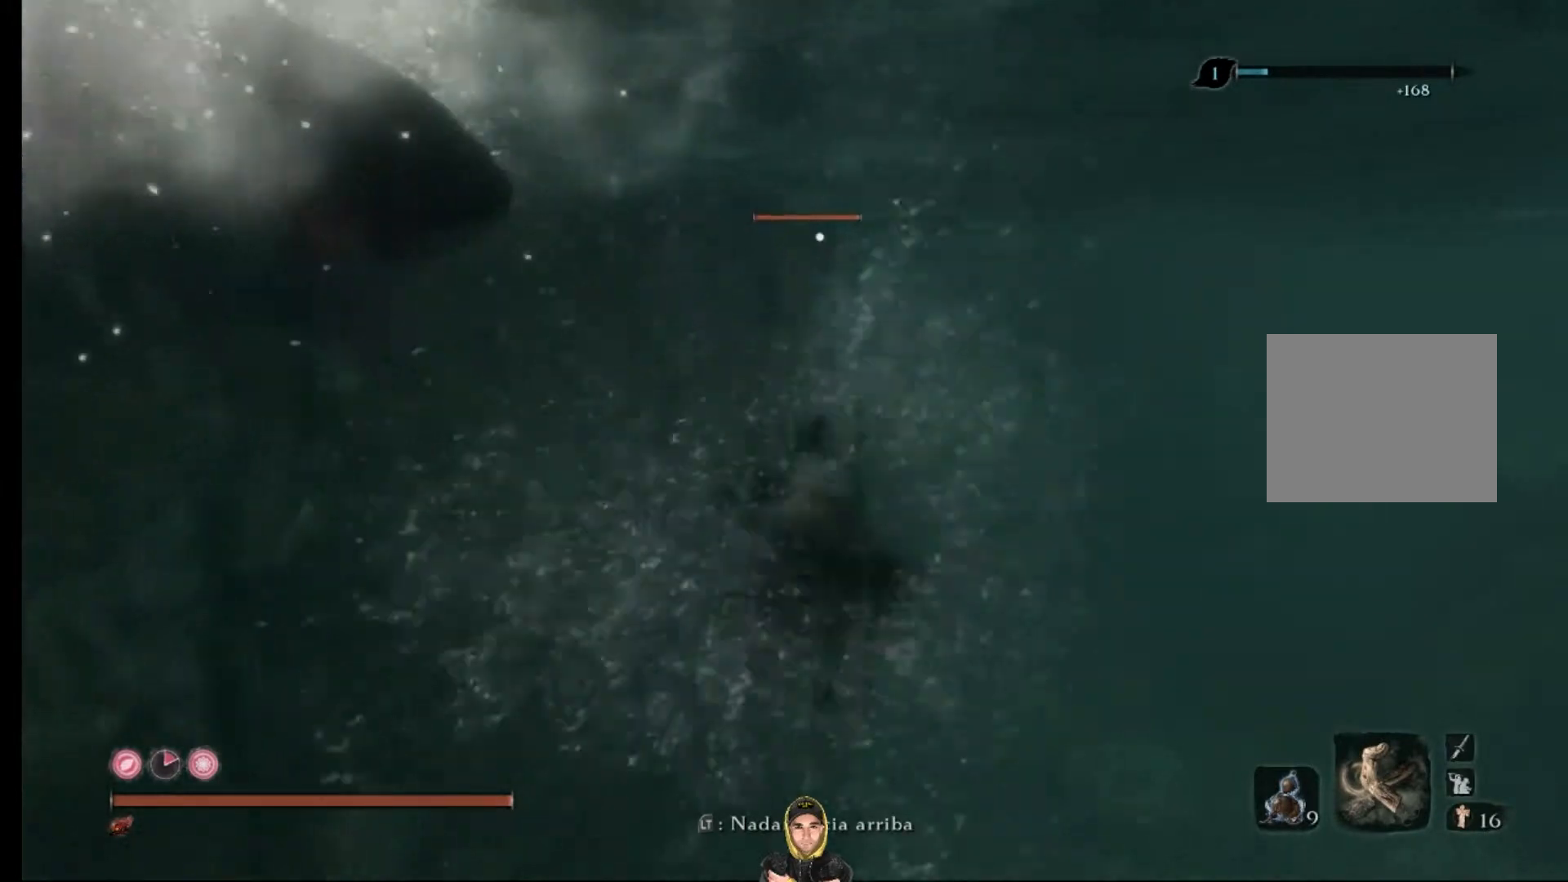
{"buttons": ["SQUARE"], "left_stick": "up", "right_stick": "right", "events": [[500, "CIRCLE", "up"], [500, "SQUARE", "down"]]}